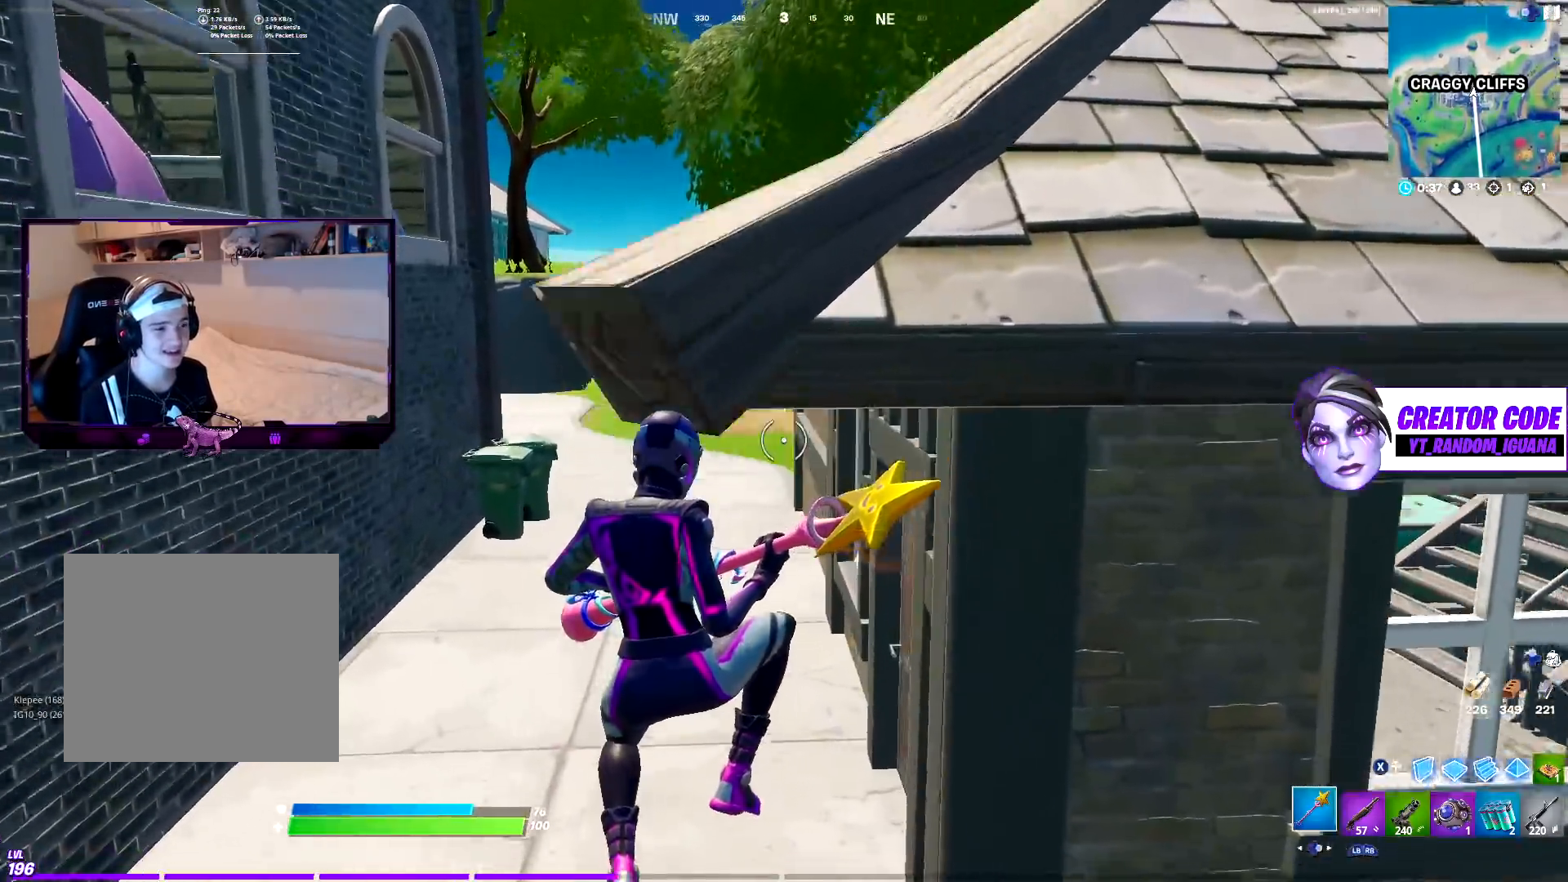
Gameplay with a controller (PlayStation layout); each line is a JSON object with the inputs held at the frame after it. "events" lists button and stick changes between this image and that frame as [ms after this image, input, new state], when the widget could be followed in between.
{"buttons": [], "left_stick": "up", "right_stick": "left", "events": [[17, "DPAD_RIGHT", "down"], [150, "DPAD_RIGHT", "up"], [183, "R1", "down"], [200, "right_stick", "right"], [250, "DPAD_RIGHT", "down"], [267, "R1", "up"], [333, "R1", "down"], [350, "DPAD_RIGHT", "up"], [367, "R1", "up"], [367, "left_stick", "up"], [367, "right_stick", "center"], [483, "right_stick", "left"]]}
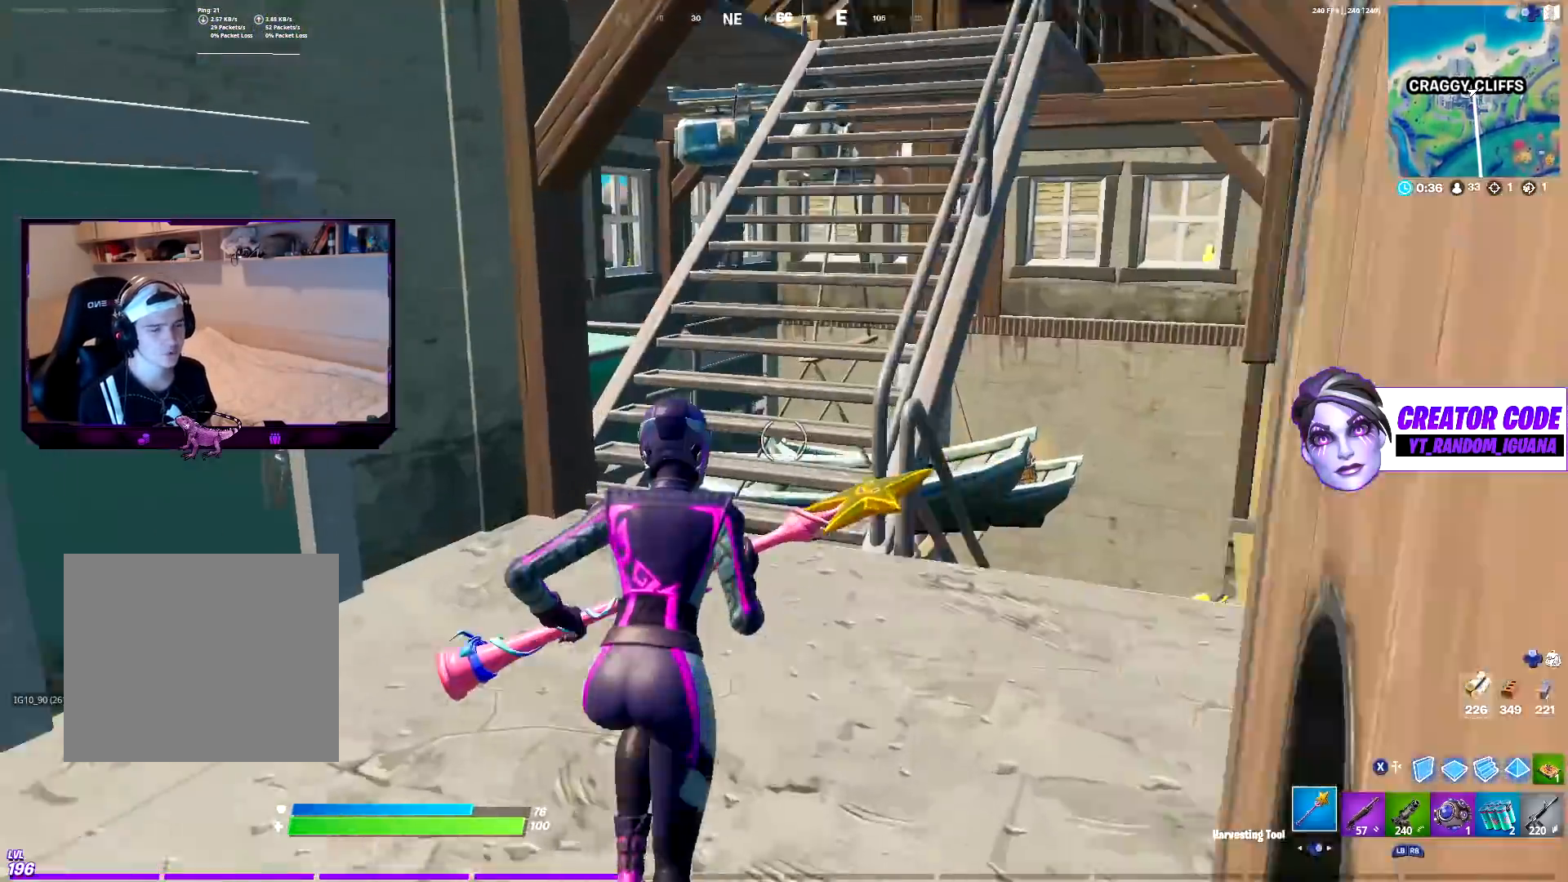
{"buttons": [], "left_stick": "up-left", "right_stick": "center", "events": [[200, "right_stick", "center"], [300, "left_stick", "up-left"], [350, "right_stick", "left"], [500, "right_stick", "center"]]}
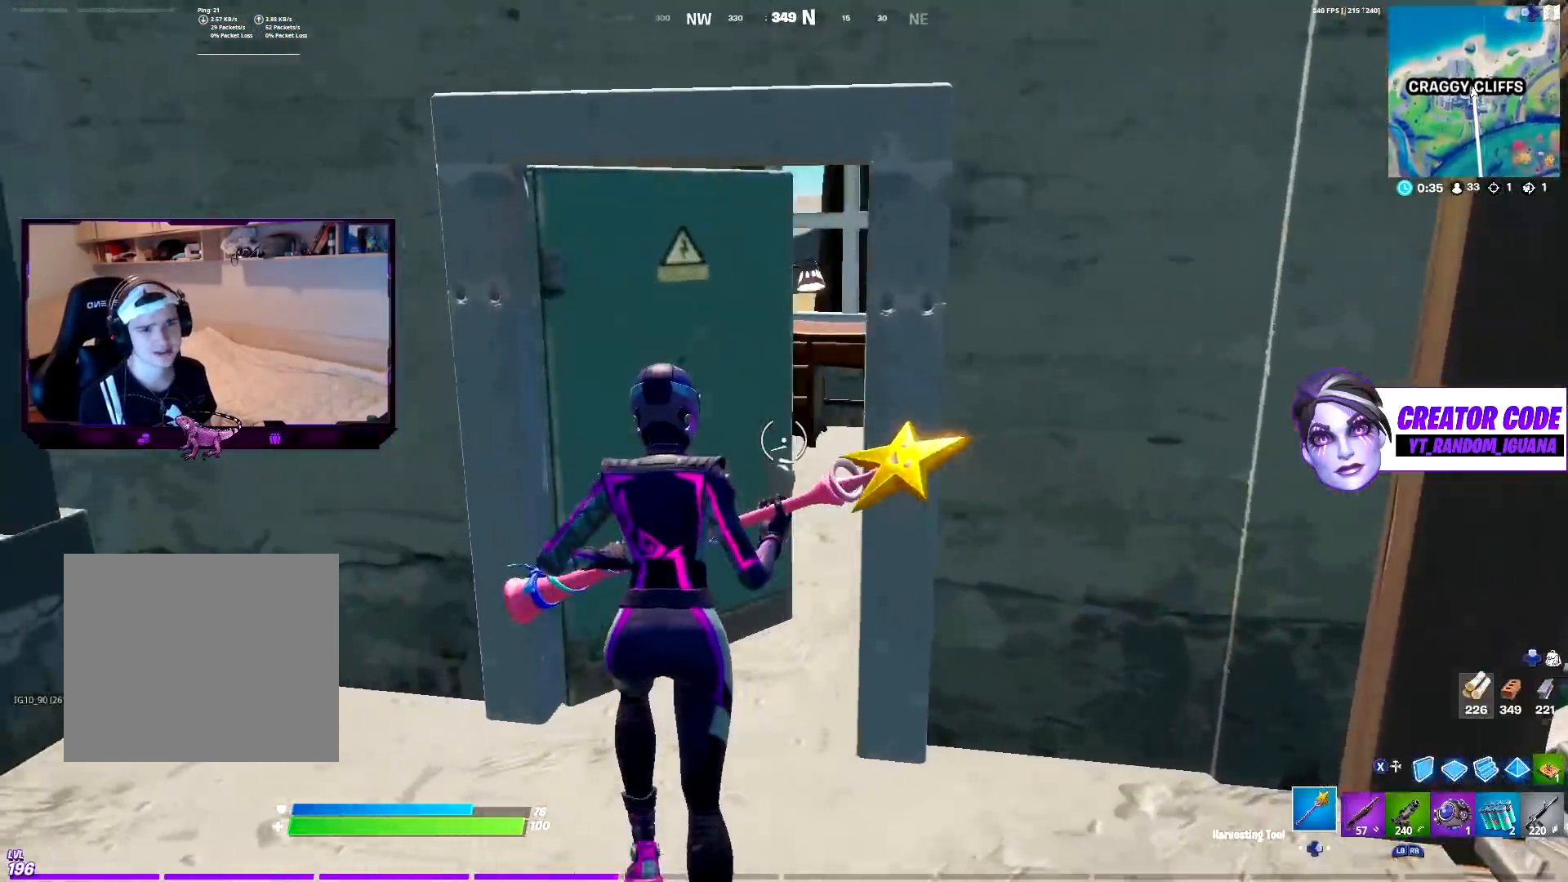
{"buttons": [], "left_stick": "up-right", "right_stick": "down-left", "events": [[67, "left_stick", "up"], [83, "CIRCLE", "down"], [200, "CIRCLE", "up"], [350, "left_stick", "up-right"], [400, "right_stick", "down-left"]]}
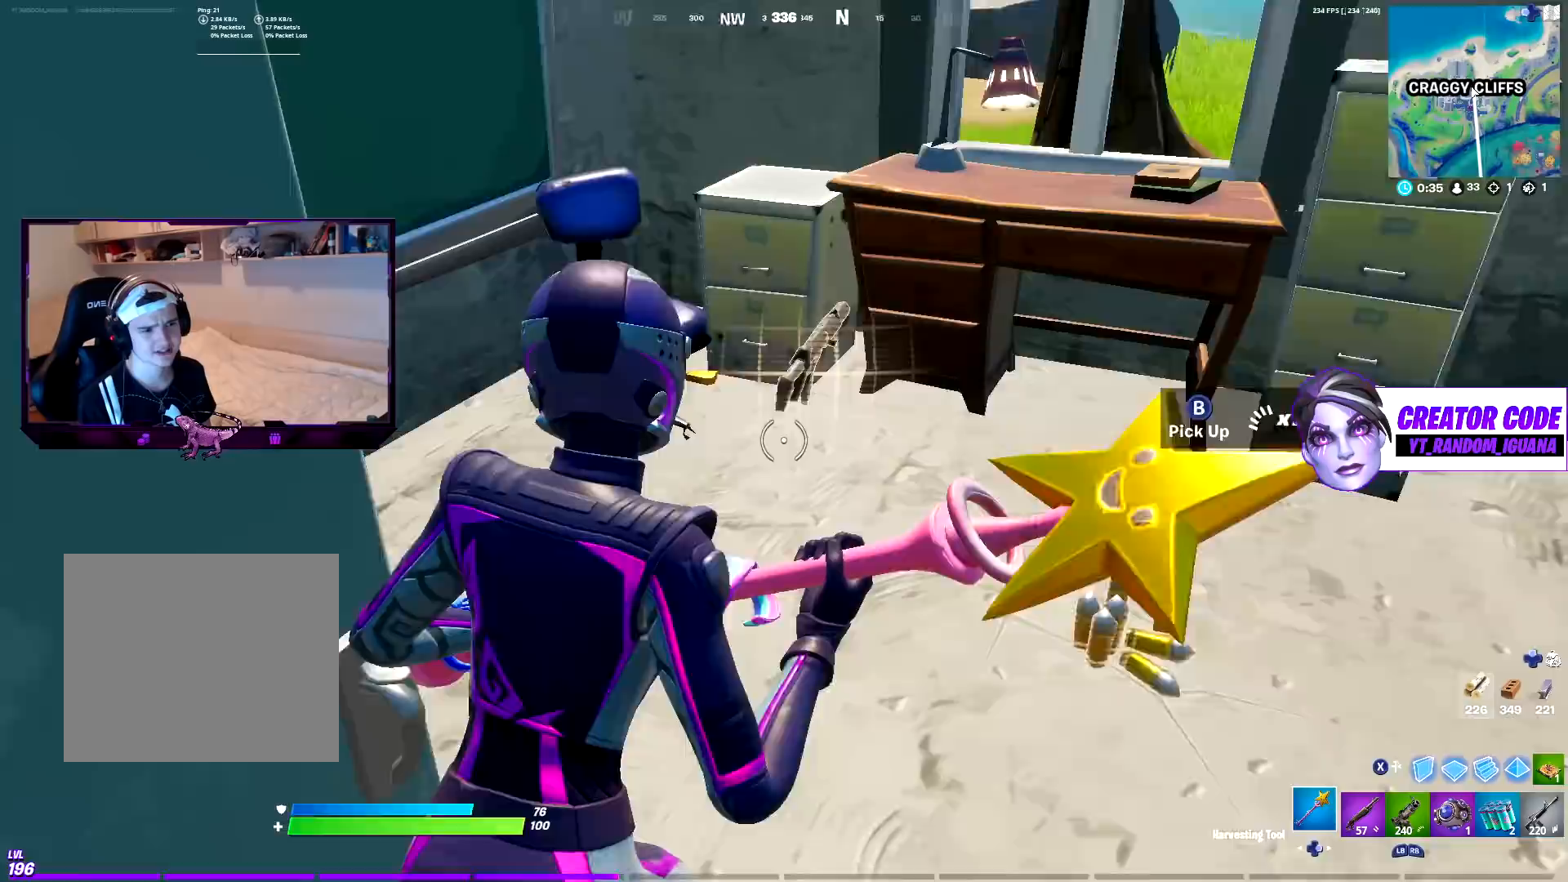
{"buttons": ["R2", "R3"], "left_stick": "down-left", "right_stick": "center", "events": [[50, "right_stick", "center"], [167, "R2", "down"], [383, "R3", "down"], [400, "left_stick", "down-right"], [500, "left_stick", "down-left"]]}
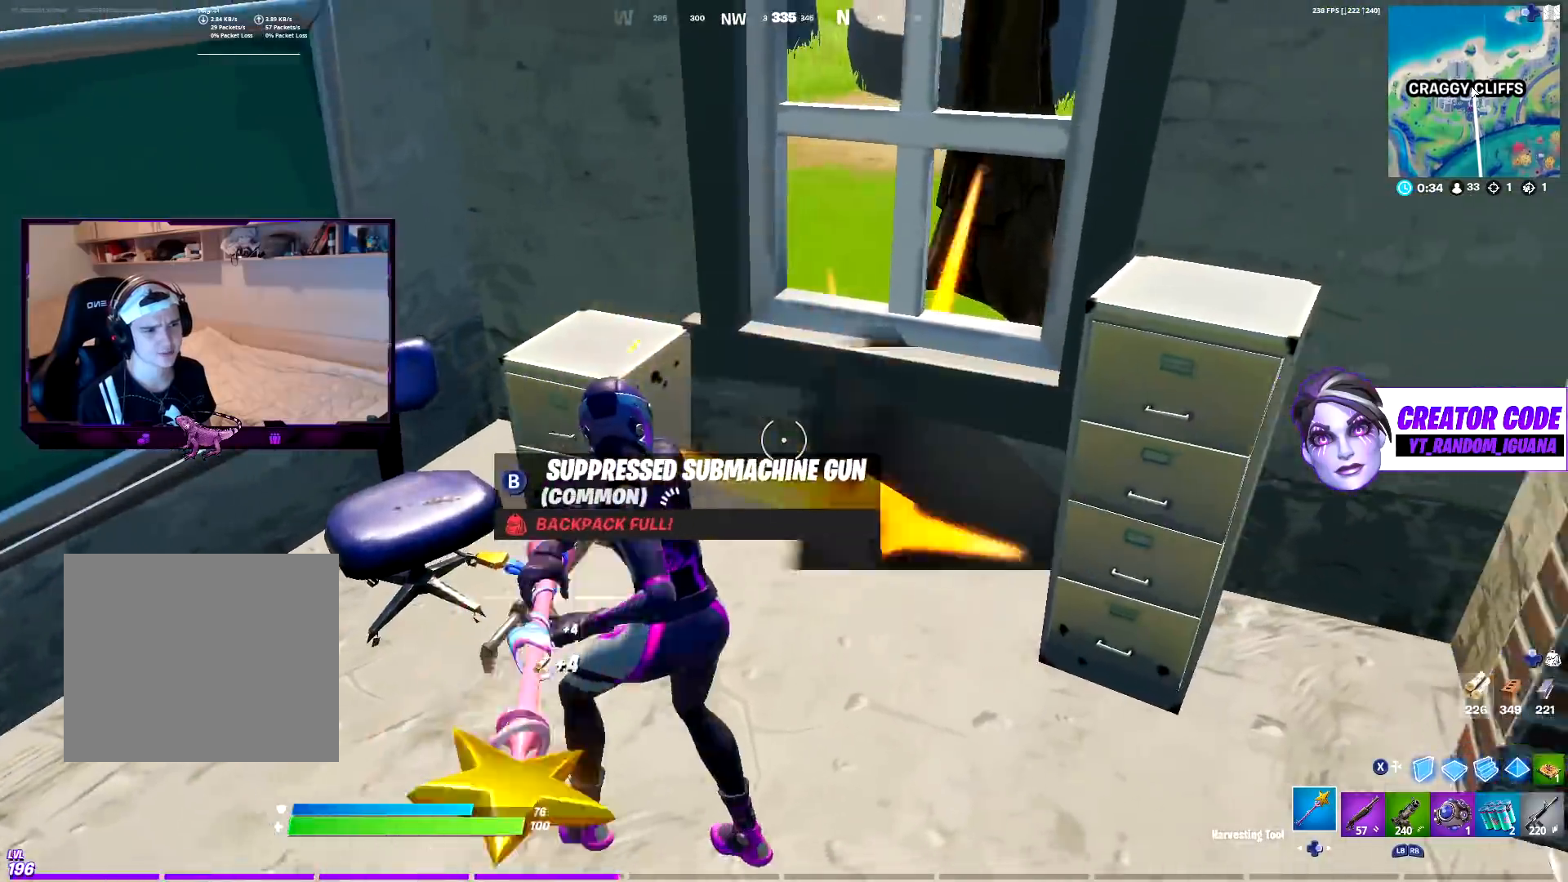
{"buttons": ["R2", "R3"], "left_stick": "right", "right_stick": "center", "events": [[33, "R3", "up"], [50, "CROSS", "down"], [133, "CROSS", "up"], [150, "right_stick", "left"], [233, "left_stick", "left"], [233, "right_stick", "center"], [400, "R3", "down"], [417, "left_stick", "center"], [483, "left_stick", "right"]]}
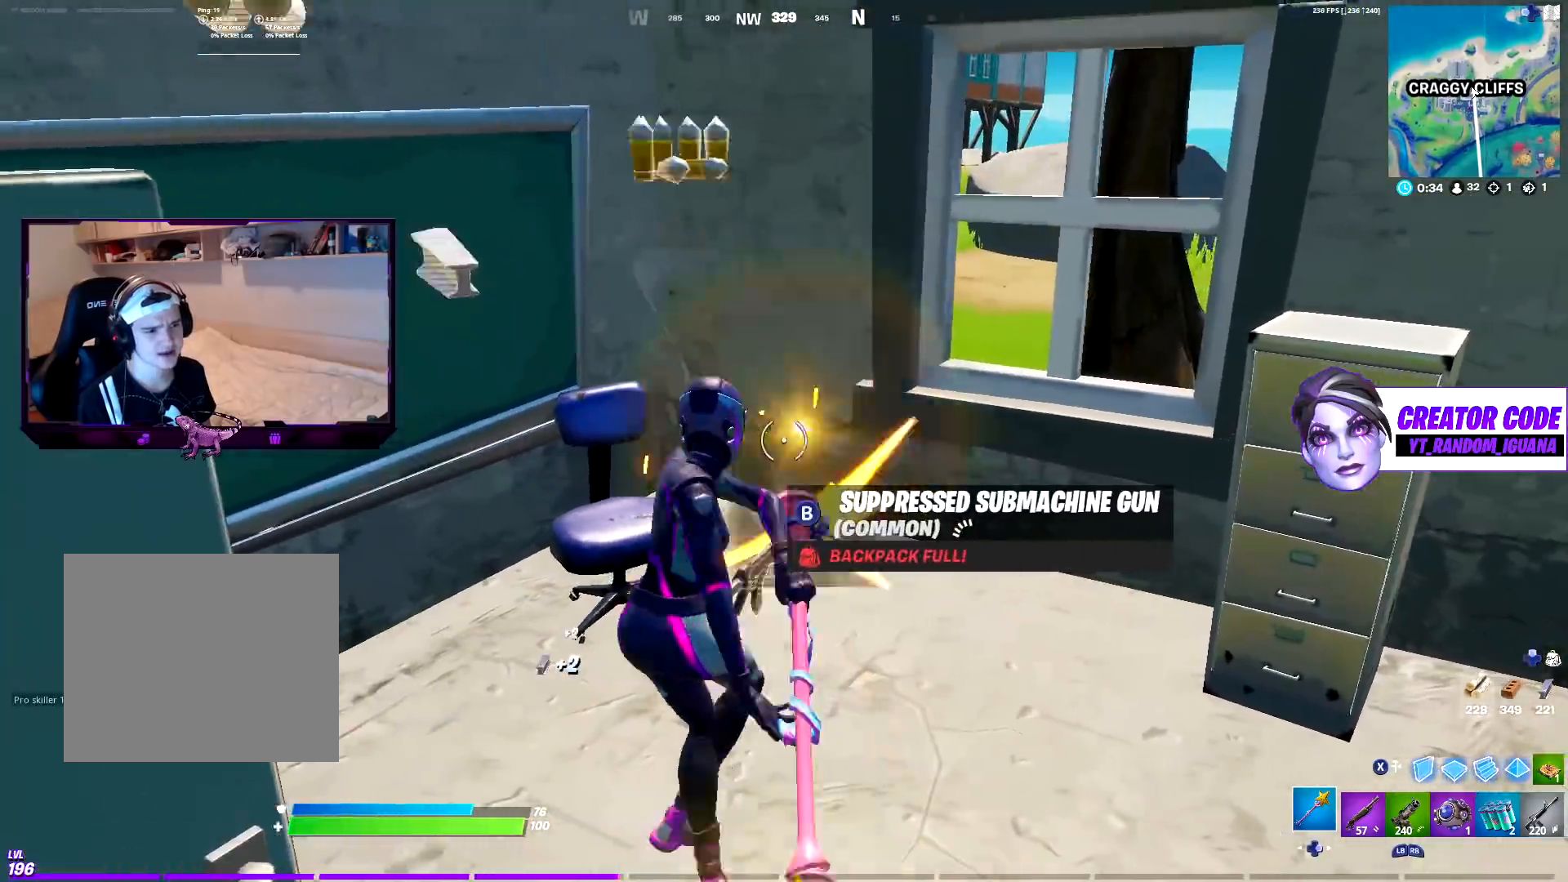
{"buttons": ["R2"], "left_stick": "up-right", "right_stick": "right", "events": [[50, "R3", "up"], [67, "CROSS", "down"], [67, "left_stick", "down-right"], [183, "CROSS", "up"], [267, "left_stick", "down-left"], [350, "right_stick", "right"], [450, "left_stick", "up-right"]]}
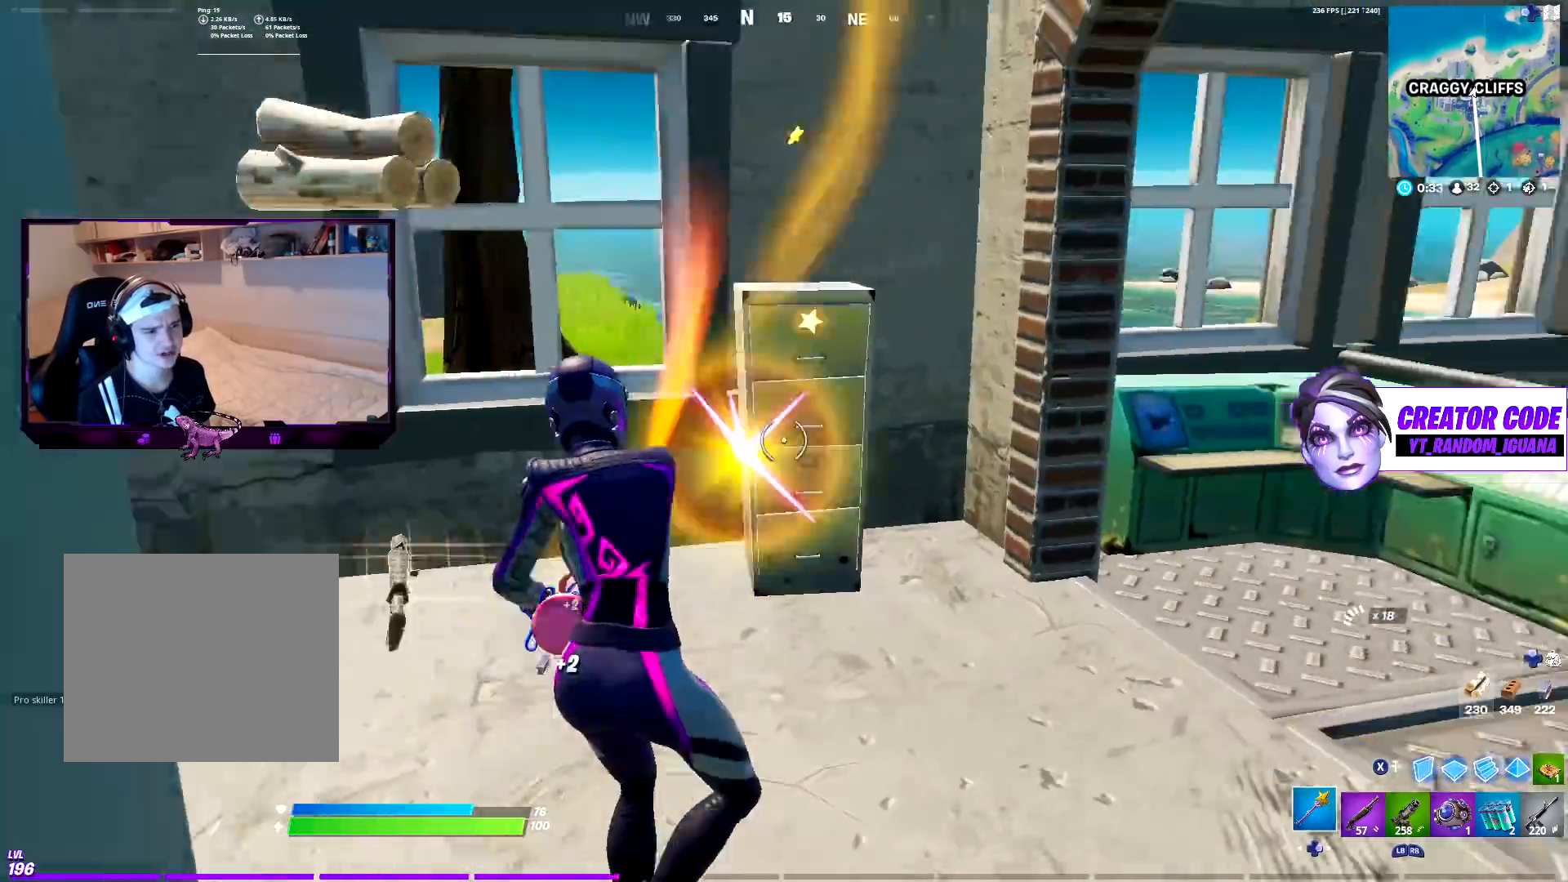
{"buttons": ["R2"], "left_stick": "down-right", "right_stick": "center", "events": [[83, "right_stick", "center"], [133, "left_stick", "up-left"], [150, "R3", "down"], [233, "left_stick", "left"], [267, "R3", "up"], [317, "CROSS", "down"], [333, "left_stick", "down-left"], [417, "CROSS", "up"], [450, "left_stick", "down-right"]]}
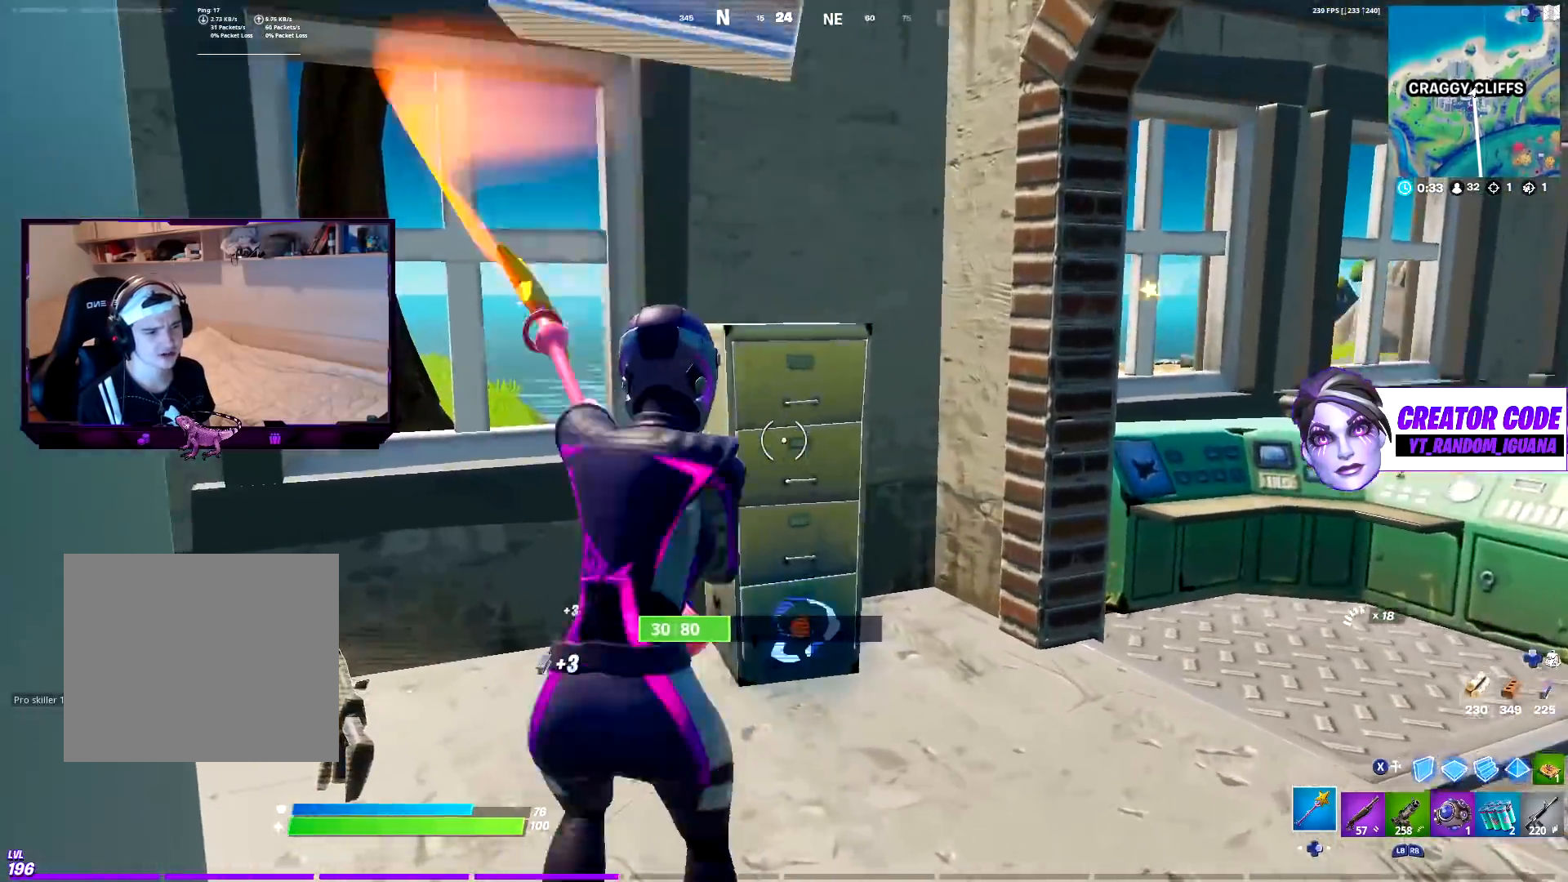
{"buttons": ["R1", "DPAD_RIGHT"], "left_stick": "up", "right_stick": "right", "events": [[50, "right_stick", "down"], [183, "left_stick", "up-right"], [200, "right_stick", "center"], [350, "R2", "up"], [350, "right_stick", "right"], [417, "R1", "down"], [433, "left_stick", "up"], [500, "DPAD_RIGHT", "down"]]}
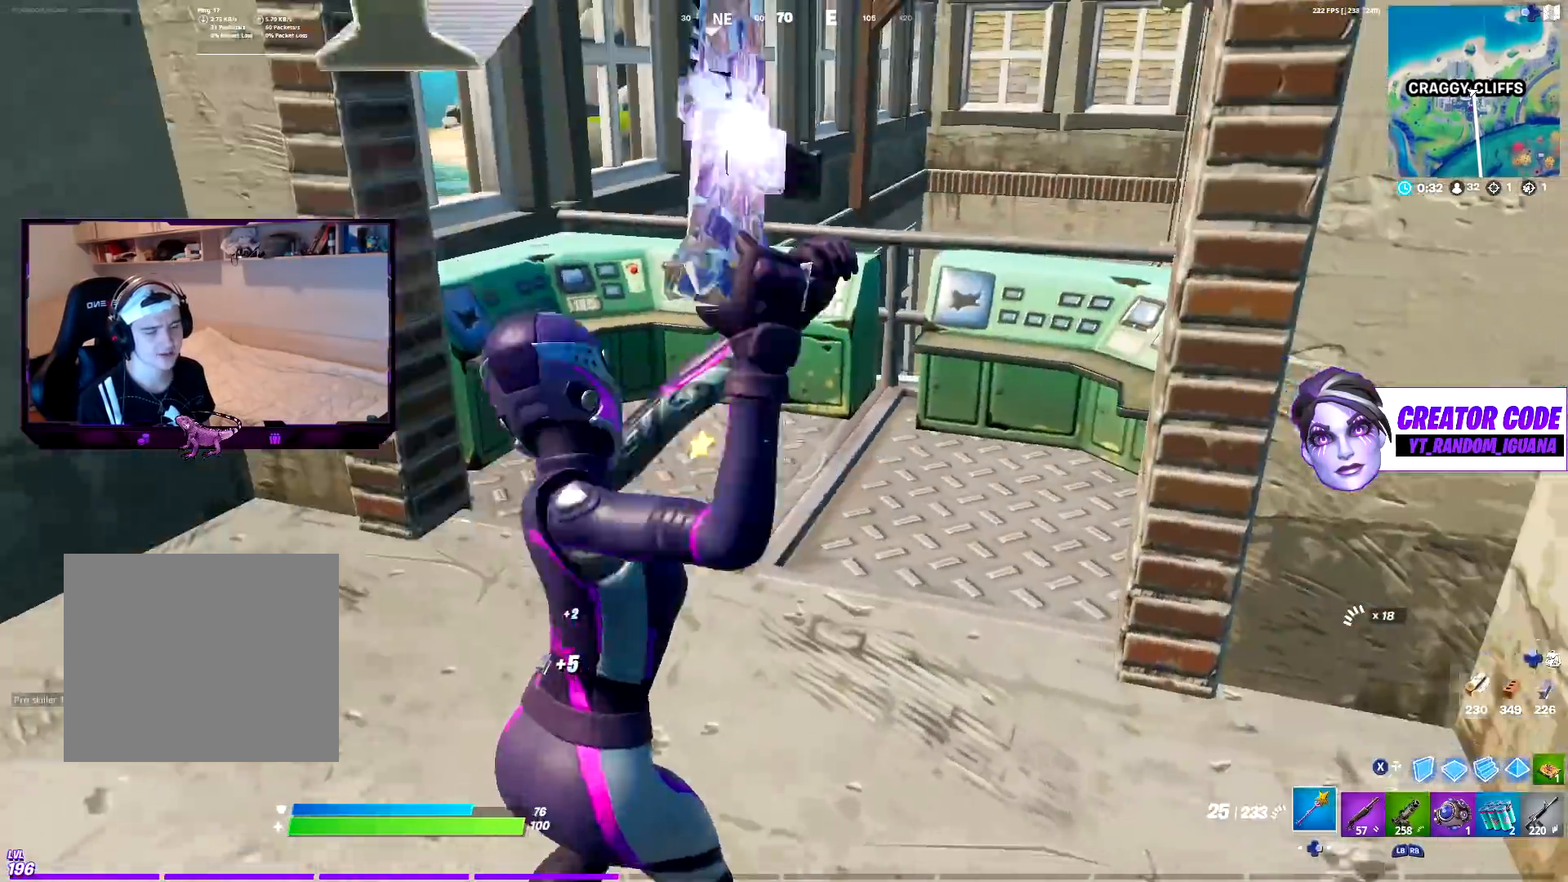
{"buttons": ["R2"], "left_stick": "up-left", "right_stick": "center", "events": [[17, "R1", "up"], [17, "right_stick", "center"], [150, "DPAD_RIGHT", "up"], [267, "R2", "down"], [400, "left_stick", "up-left"], [417, "R3", "down"], [500, "R3", "up"]]}
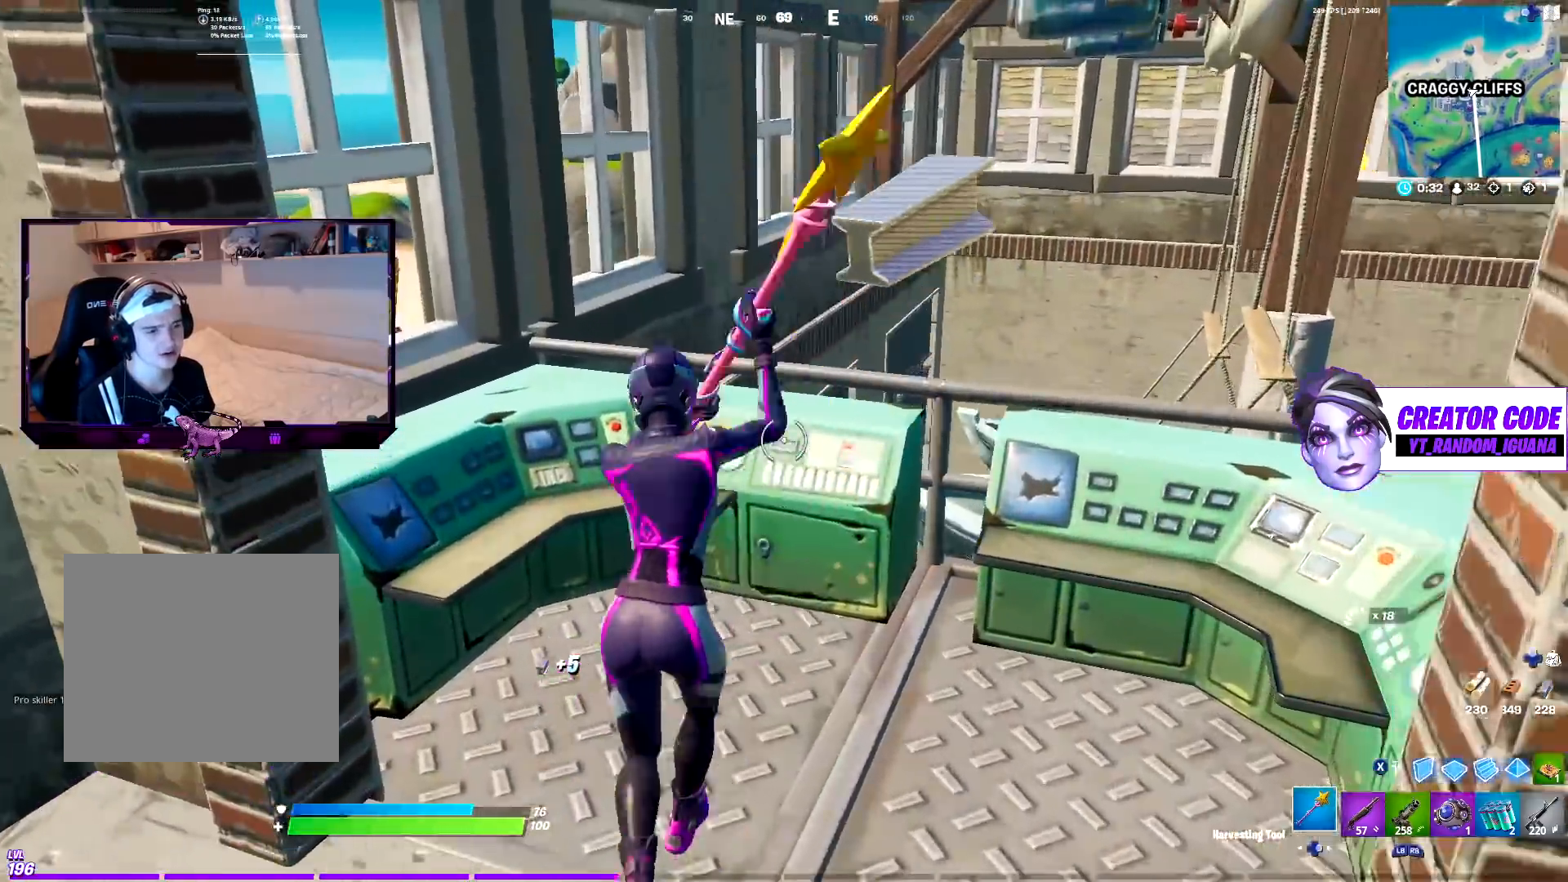
{"buttons": ["R2"], "left_stick": "down-right", "right_stick": "up-left", "events": [[33, "right_stick", "down"], [83, "left_stick", "down-left"], [83, "right_stick", "down-right"], [100, "CROSS", "down"], [183, "CROSS", "up"], [217, "right_stick", "center"], [300, "left_stick", "down-right"], [450, "right_stick", "up-left"]]}
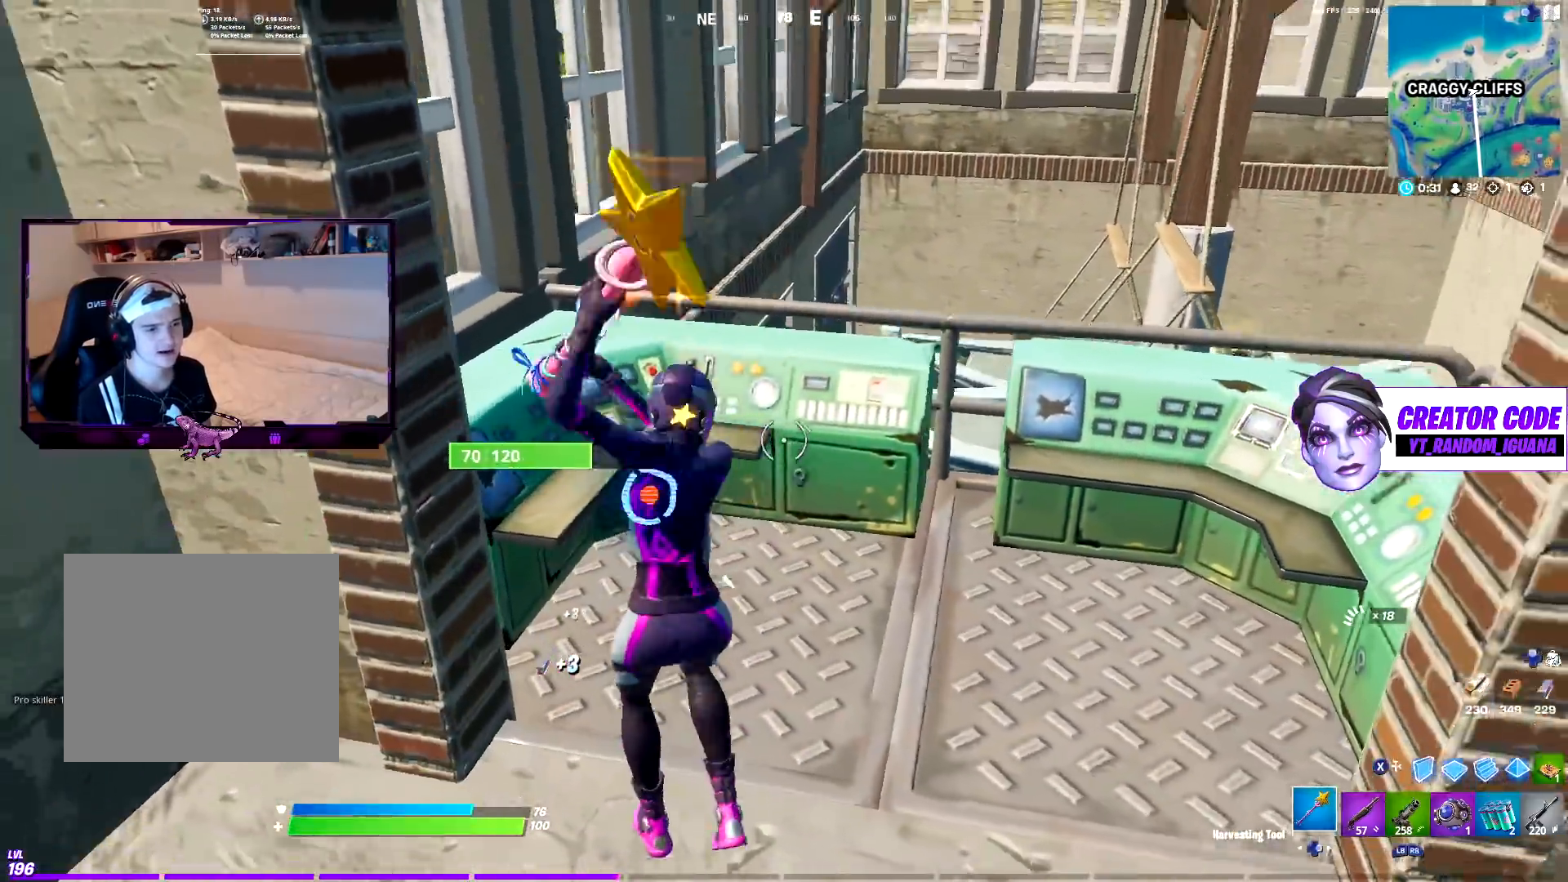
{"buttons": ["R2", "R3"], "left_stick": "up", "right_stick": "center", "events": [[117, "right_stick", "center"], [183, "right_stick", "right"], [250, "left_stick", "up-right"], [383, "right_stick", "center"], [467, "R3", "down"], [483, "left_stick", "up"]]}
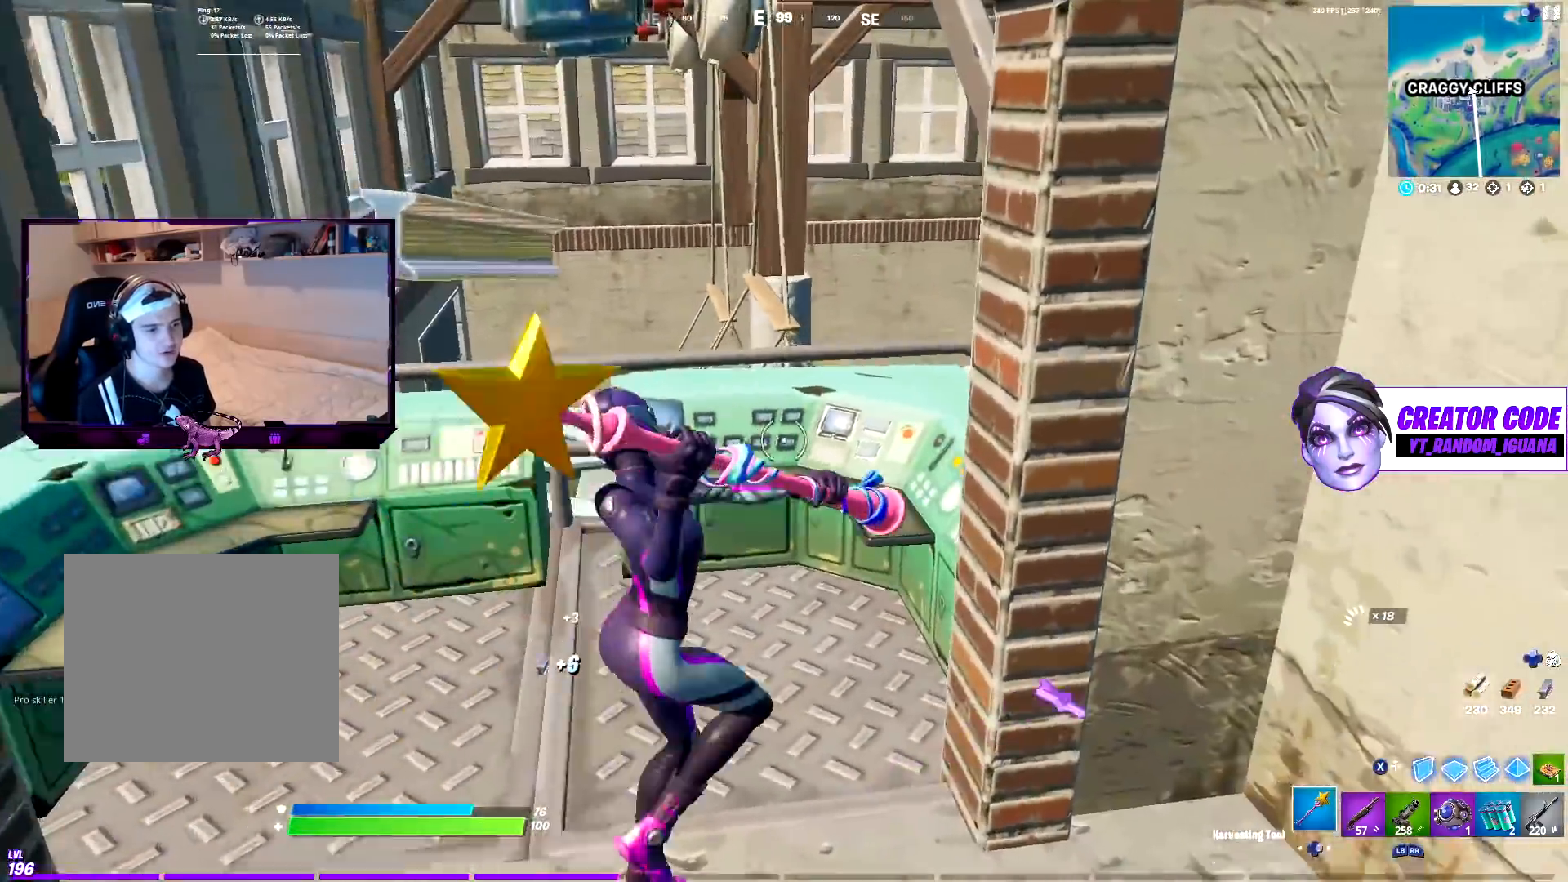
{"buttons": ["R2"], "left_stick": "down-right", "right_stick": "center", "events": [[100, "R3", "up"], [100, "left_stick", "up-left"], [167, "CROSS", "down"], [183, "right_stick", "right"], [267, "CROSS", "up"], [317, "left_stick", "down-left"], [367, "right_stick", "center"], [500, "left_stick", "down-right"]]}
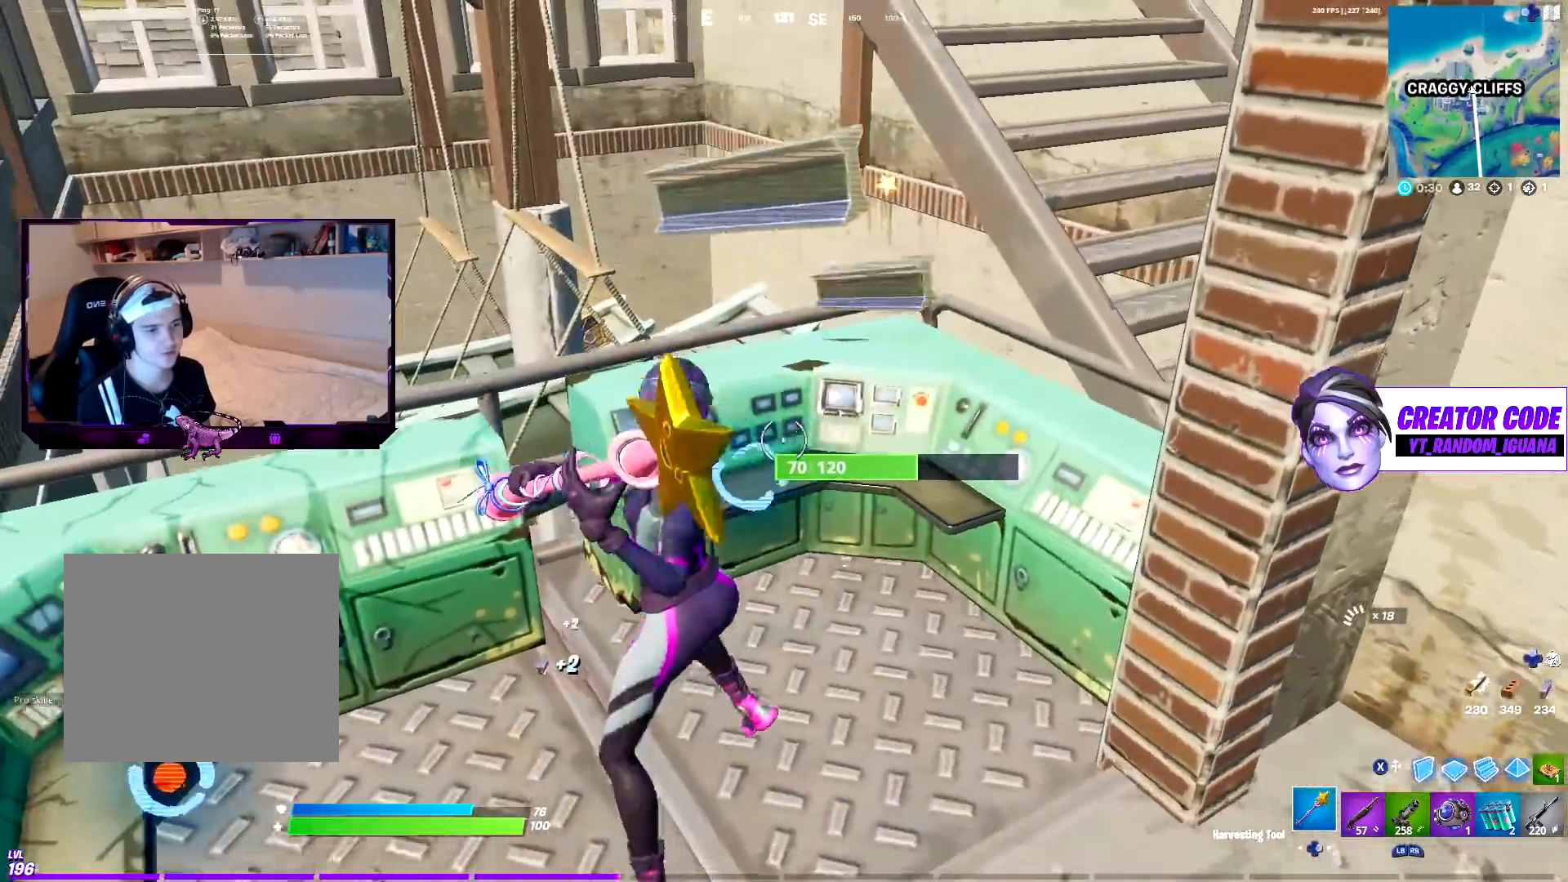
{"buttons": ["R2"], "left_stick": "down-left", "right_stick": "left", "events": [[233, "left_stick", "down"], [250, "right_stick", "up-left"], [383, "left_stick", "down-left"], [383, "right_stick", "left"]]}
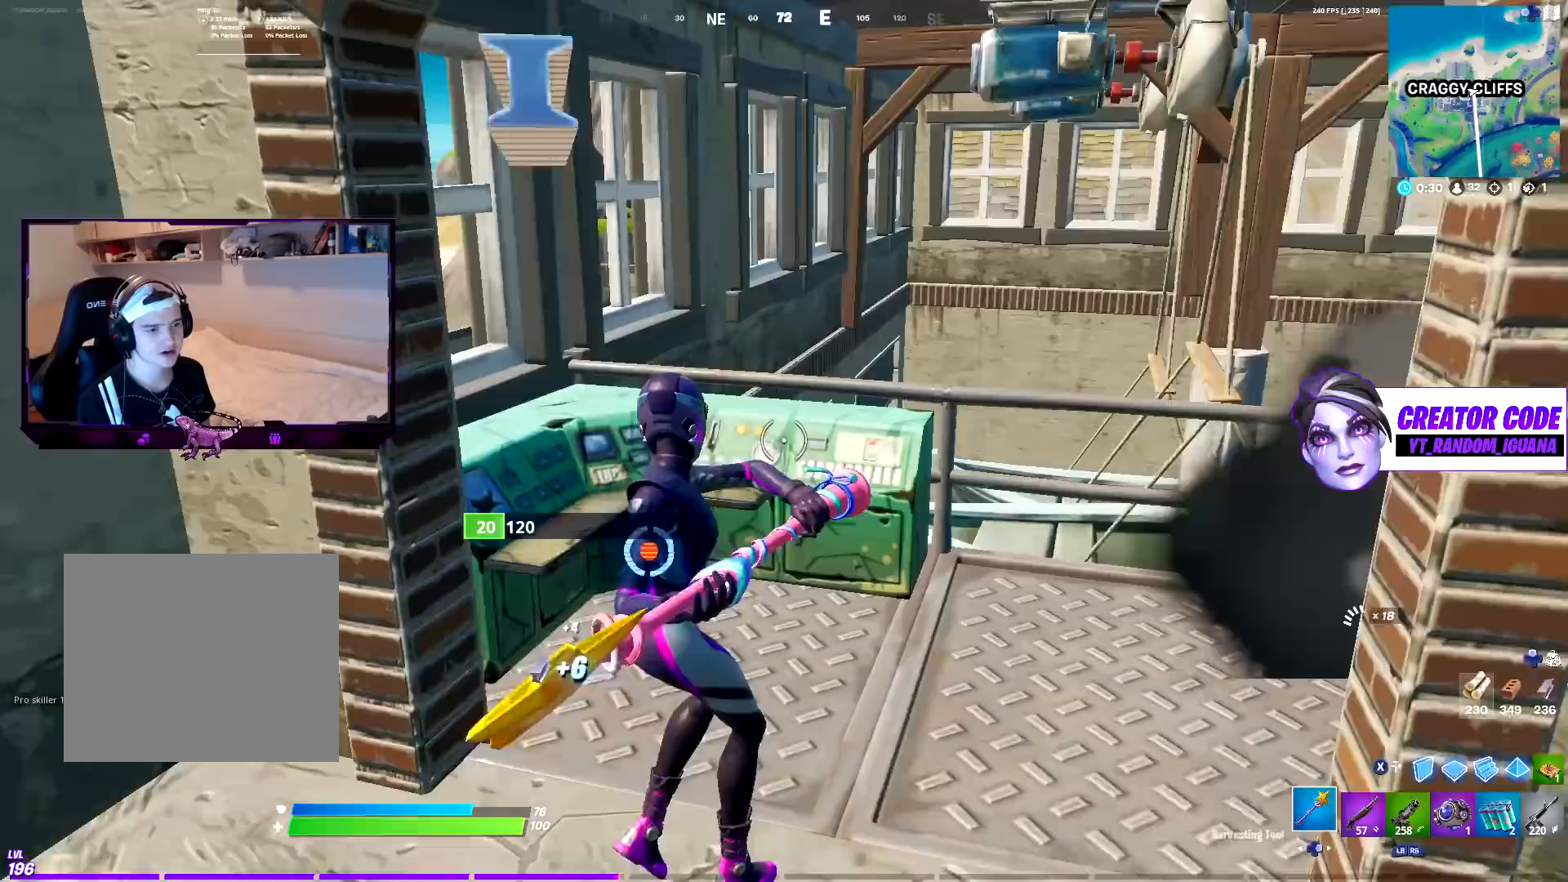
{"buttons": ["R1"], "left_stick": "down-right", "right_stick": "right", "events": [[50, "right_stick", "center"], [383, "left_stick", "down-right"], [400, "right_stick", "right"], [483, "R1", "down"], [483, "R2", "up"]]}
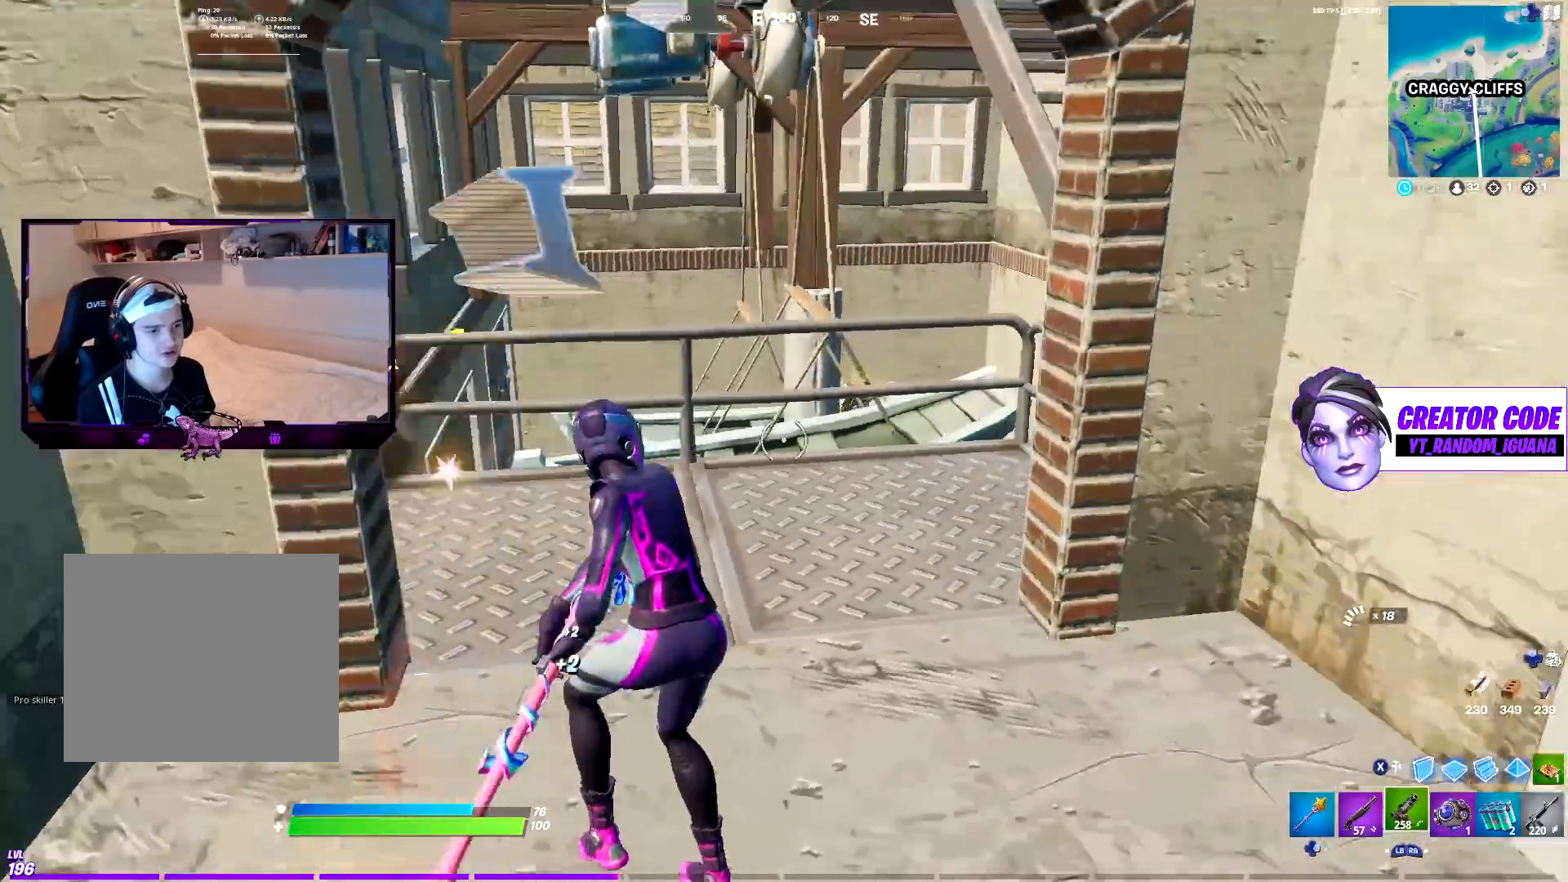
{"buttons": [], "left_stick": "up-right", "right_stick": "center", "events": [[17, "left_stick", "right"], [100, "R1", "up"], [133, "left_stick", "up-right"], [167, "R1", "down"], [233, "right_stick", "center"], [300, "R1", "up"], [383, "L1", "down"], [483, "L1", "up"]]}
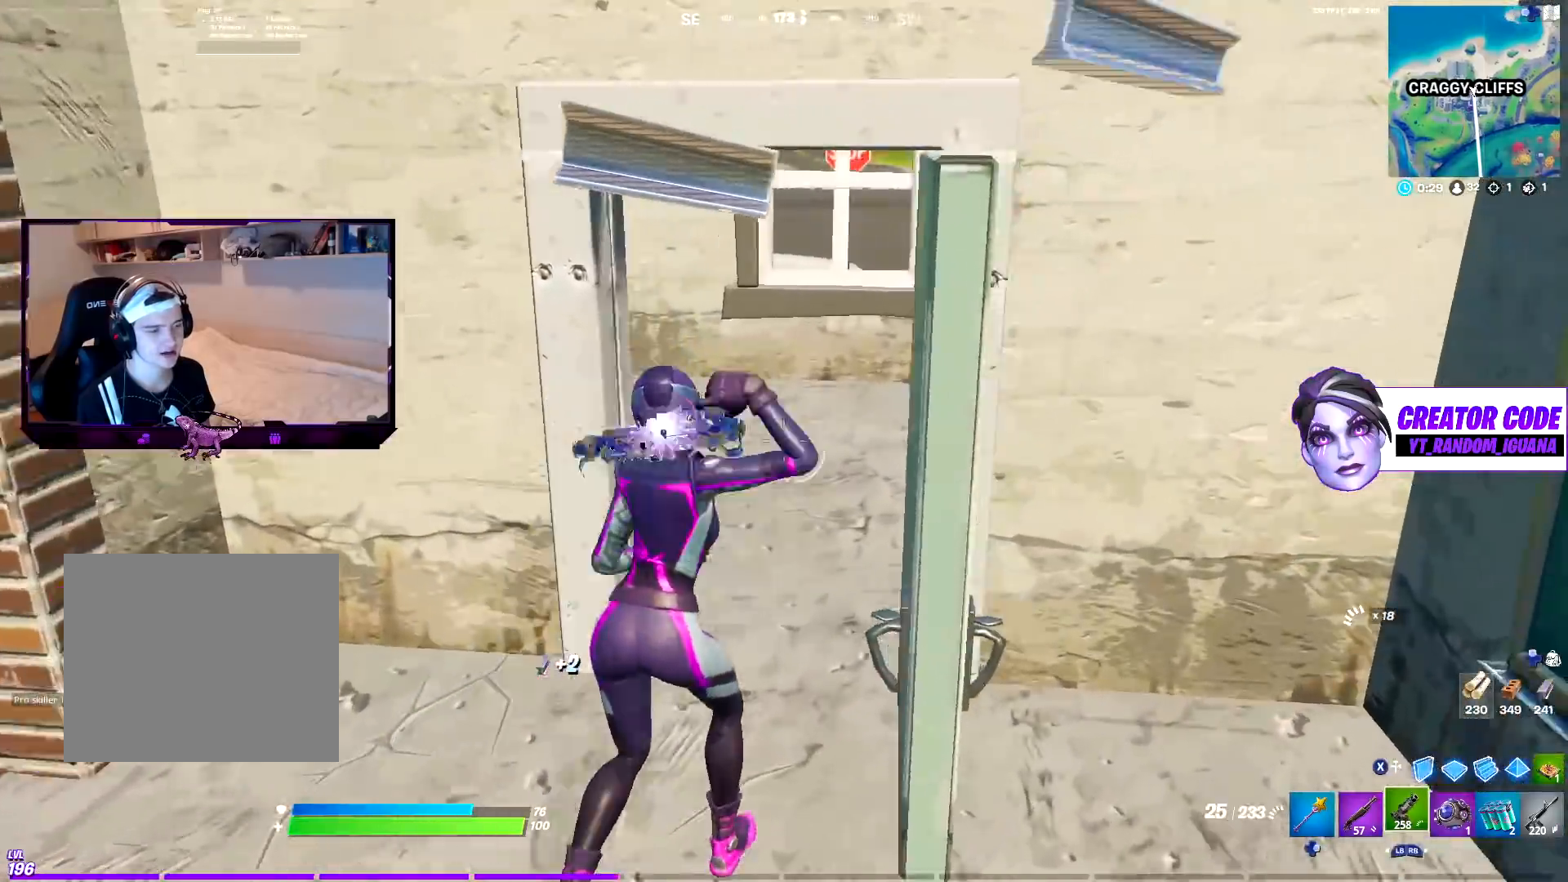
{"buttons": [], "left_stick": "up", "right_stick": "center", "events": [[83, "L1", "down"], [183, "left_stick", "up"], [200, "L1", "up"], [200, "right_stick", "left"], [417, "right_stick", "center"]]}
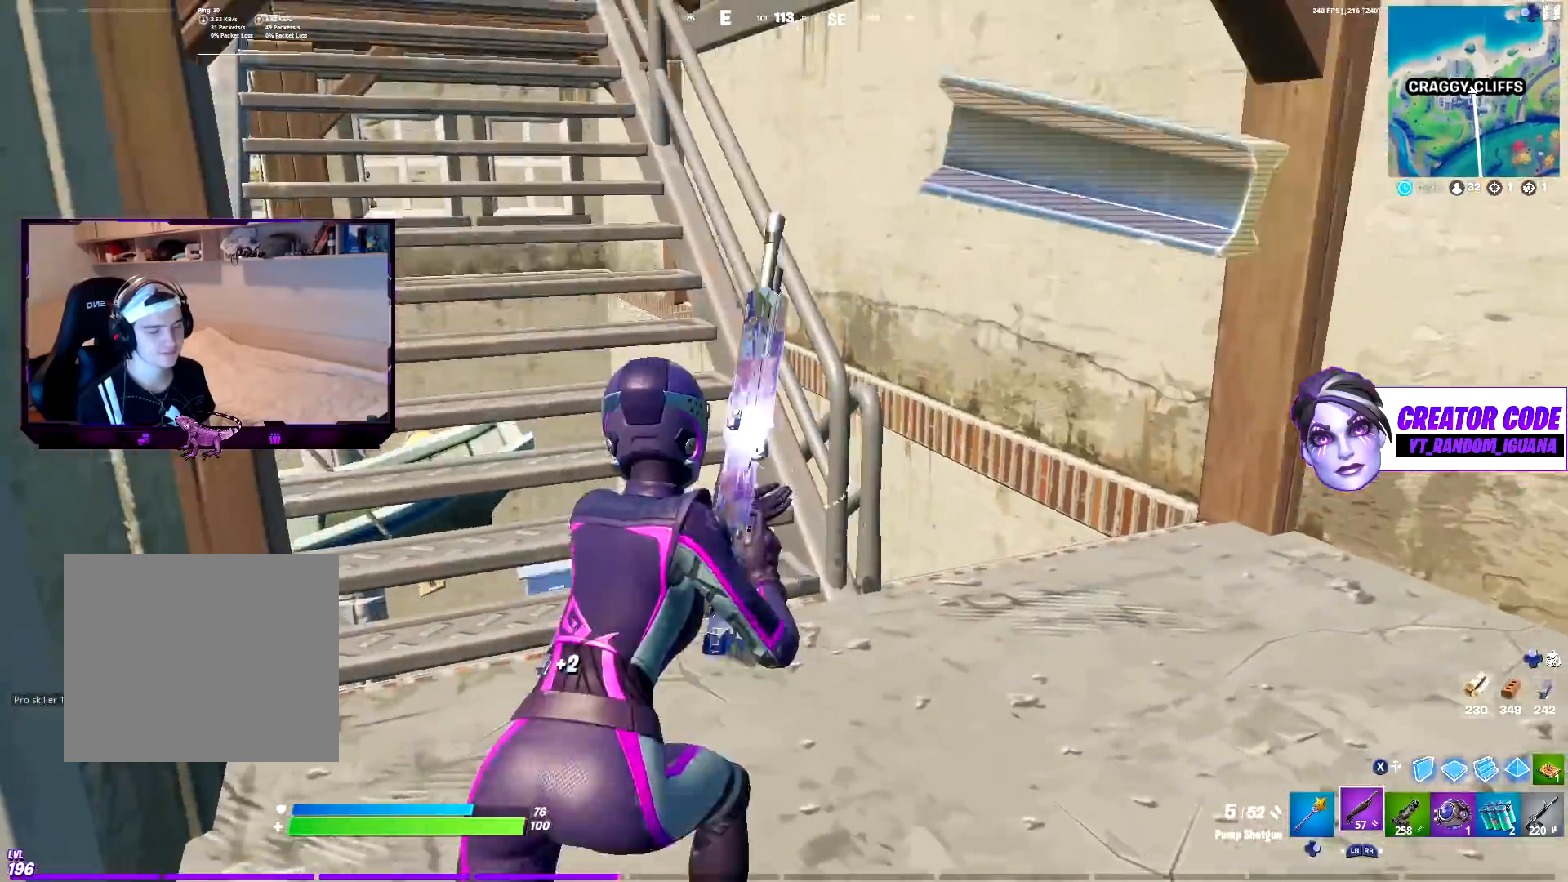
{"buttons": ["R2"], "left_stick": "down-left", "right_stick": "left", "events": [[33, "left_stick", "up-left"], [100, "R2", "down"], [250, "left_stick", "down-left"], [483, "right_stick", "left"]]}
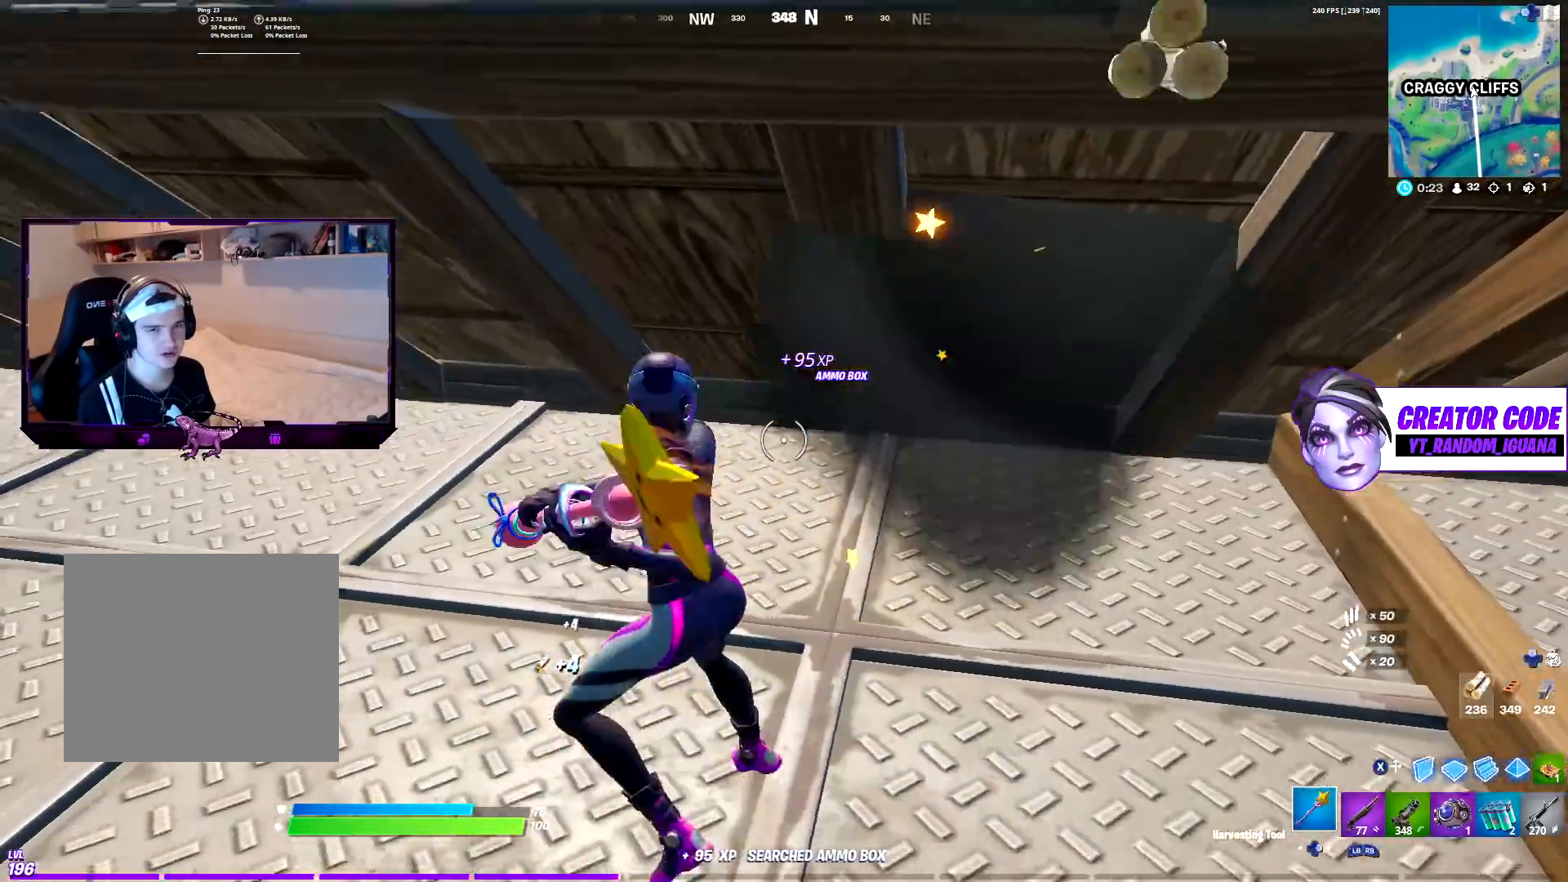
{"buttons": [], "left_stick": "up-left", "right_stick": "center", "events": [[33, "R1", "down"], [67, "R2", "up"], [133, "left_stick", "up-left"], [167, "R1", "up"], [200, "right_stick", "center"]]}
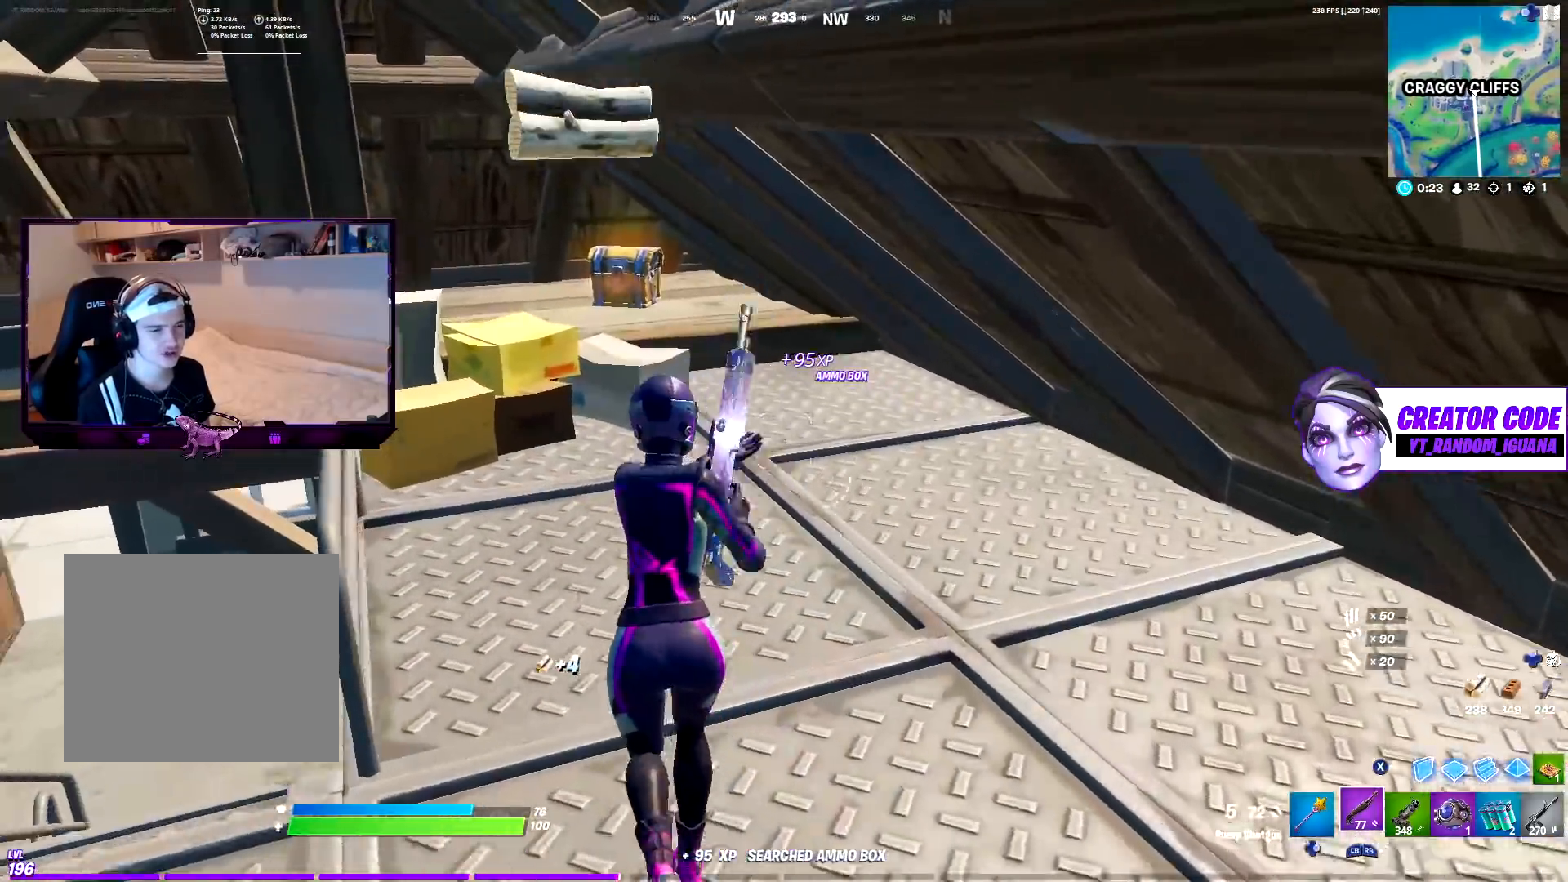
{"buttons": ["R2"], "left_stick": "up", "right_stick": "center", "events": [[17, "right_stick", "left"], [50, "DPAD_RIGHT", "down"], [200, "DPAD_RIGHT", "up"], [217, "right_stick", "center"], [300, "R2", "down"], [483, "left_stick", "up"]]}
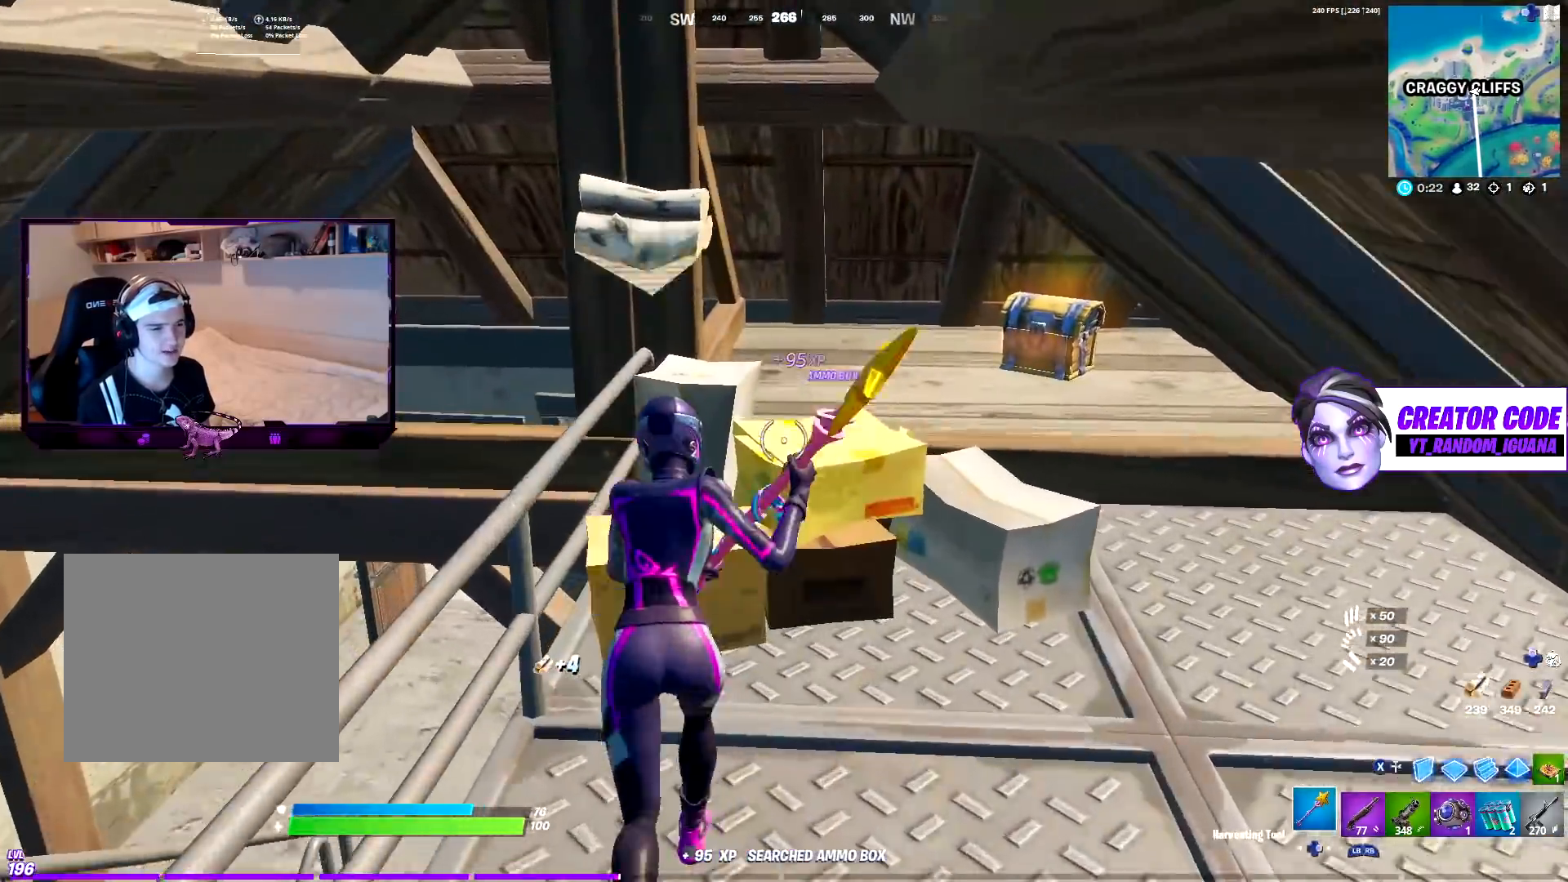
{"buttons": [], "left_stick": "up", "right_stick": "center", "events": [[150, "R1", "down"], [167, "R2", "up"], [300, "R1", "up"], [333, "DPAD_RIGHT", "down"], [450, "DPAD_RIGHT", "up"]]}
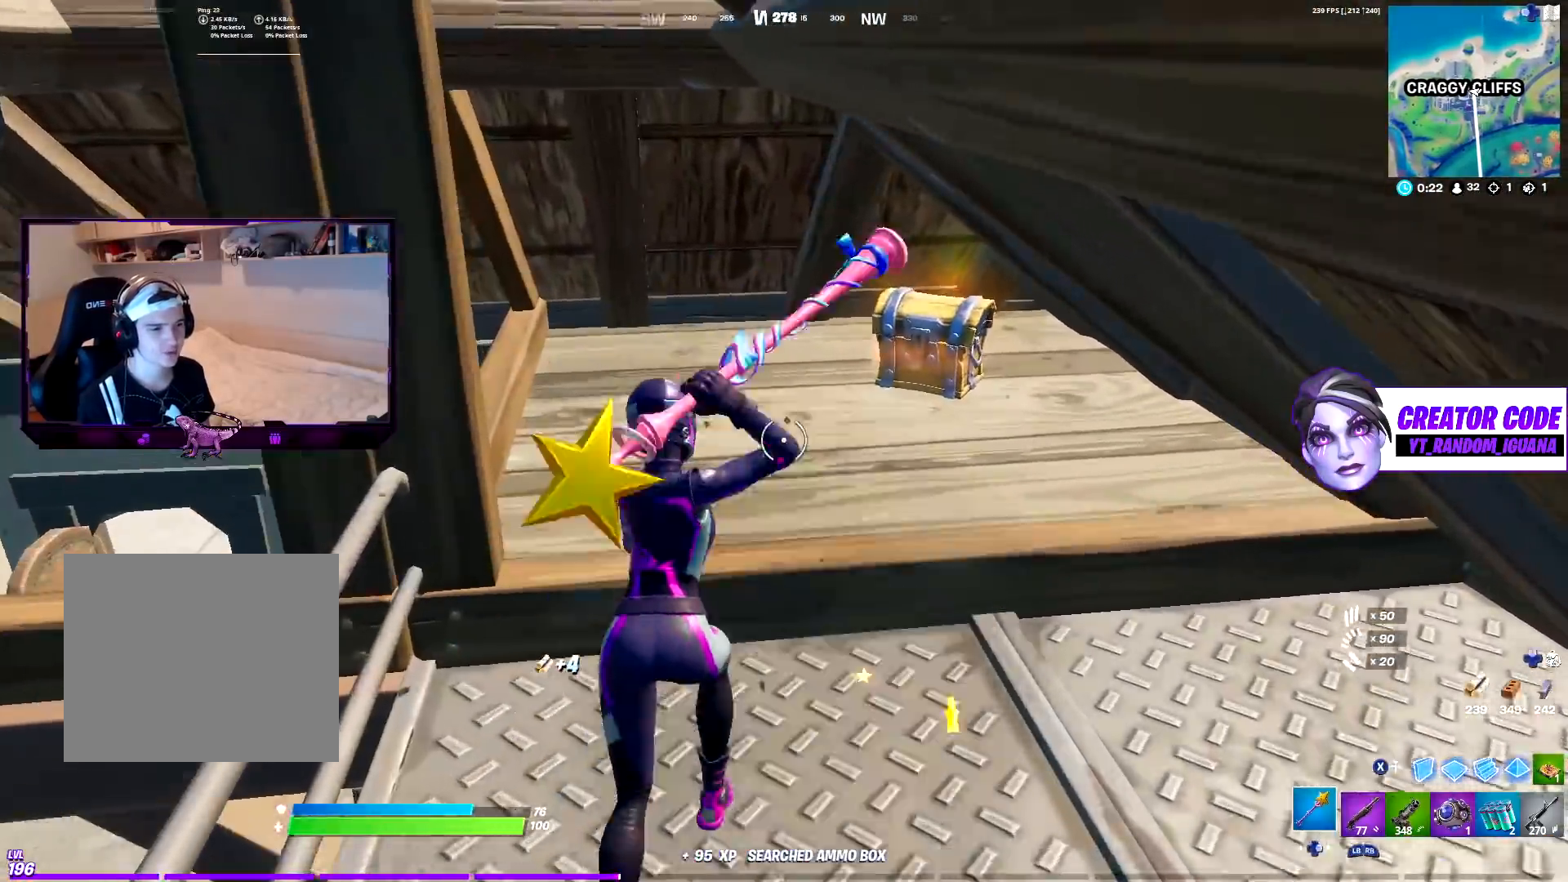
{"buttons": ["CIRCLE"], "left_stick": "up", "right_stick": "center", "events": [[317, "CIRCLE", "down"], [350, "CIRCLE", "up"], [433, "CIRCLE", "down"]]}
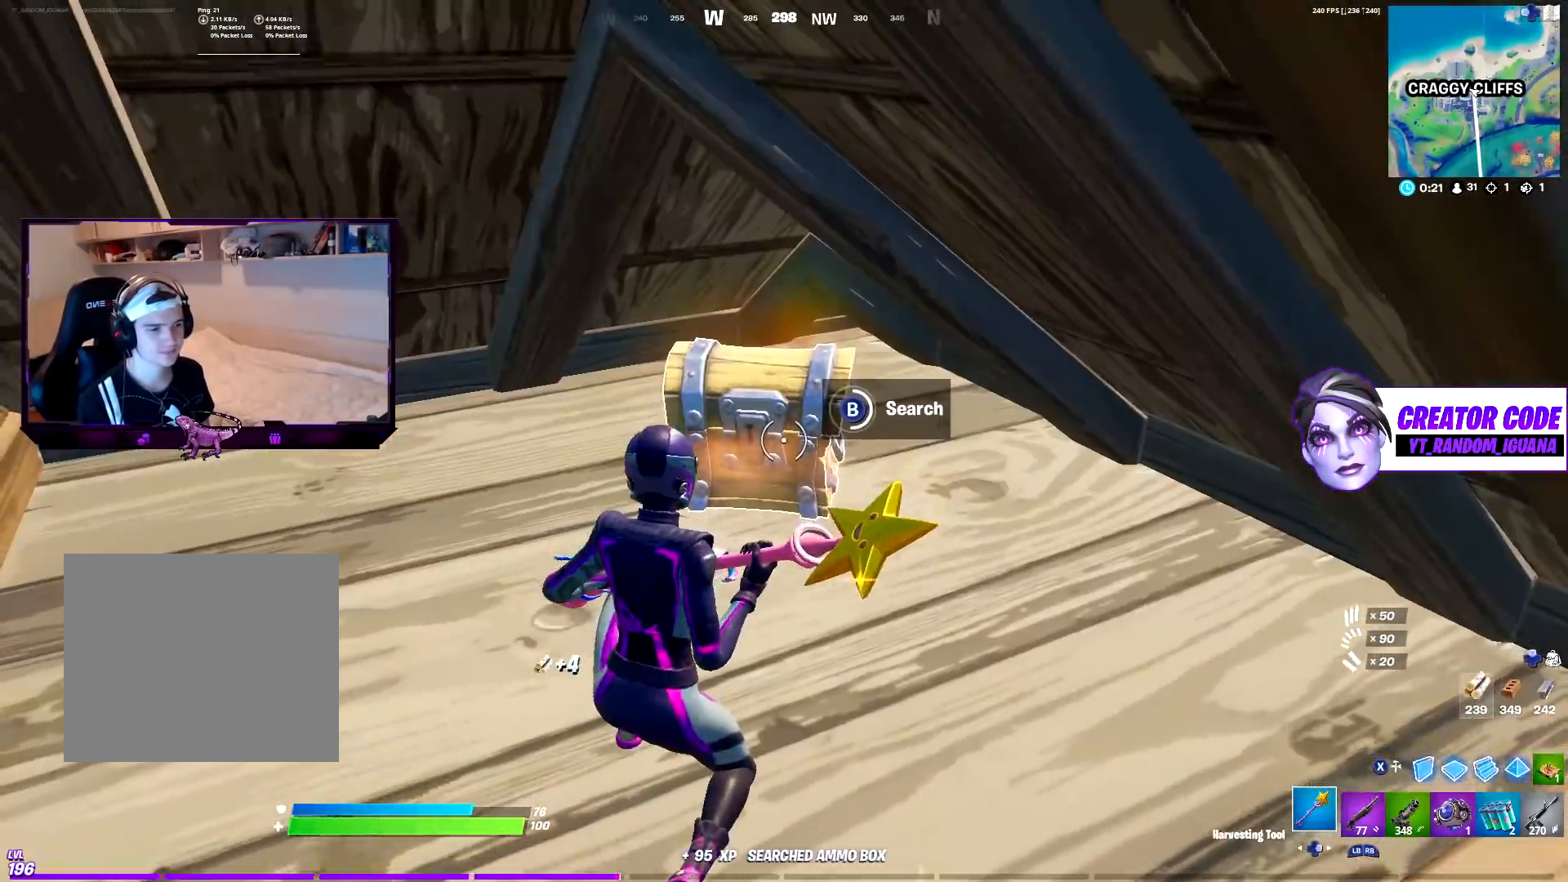
{"buttons": [], "left_stick": "up-left", "right_stick": "center", "events": [[50, "CIRCLE", "up"], [167, "left_stick", "up-left"]]}
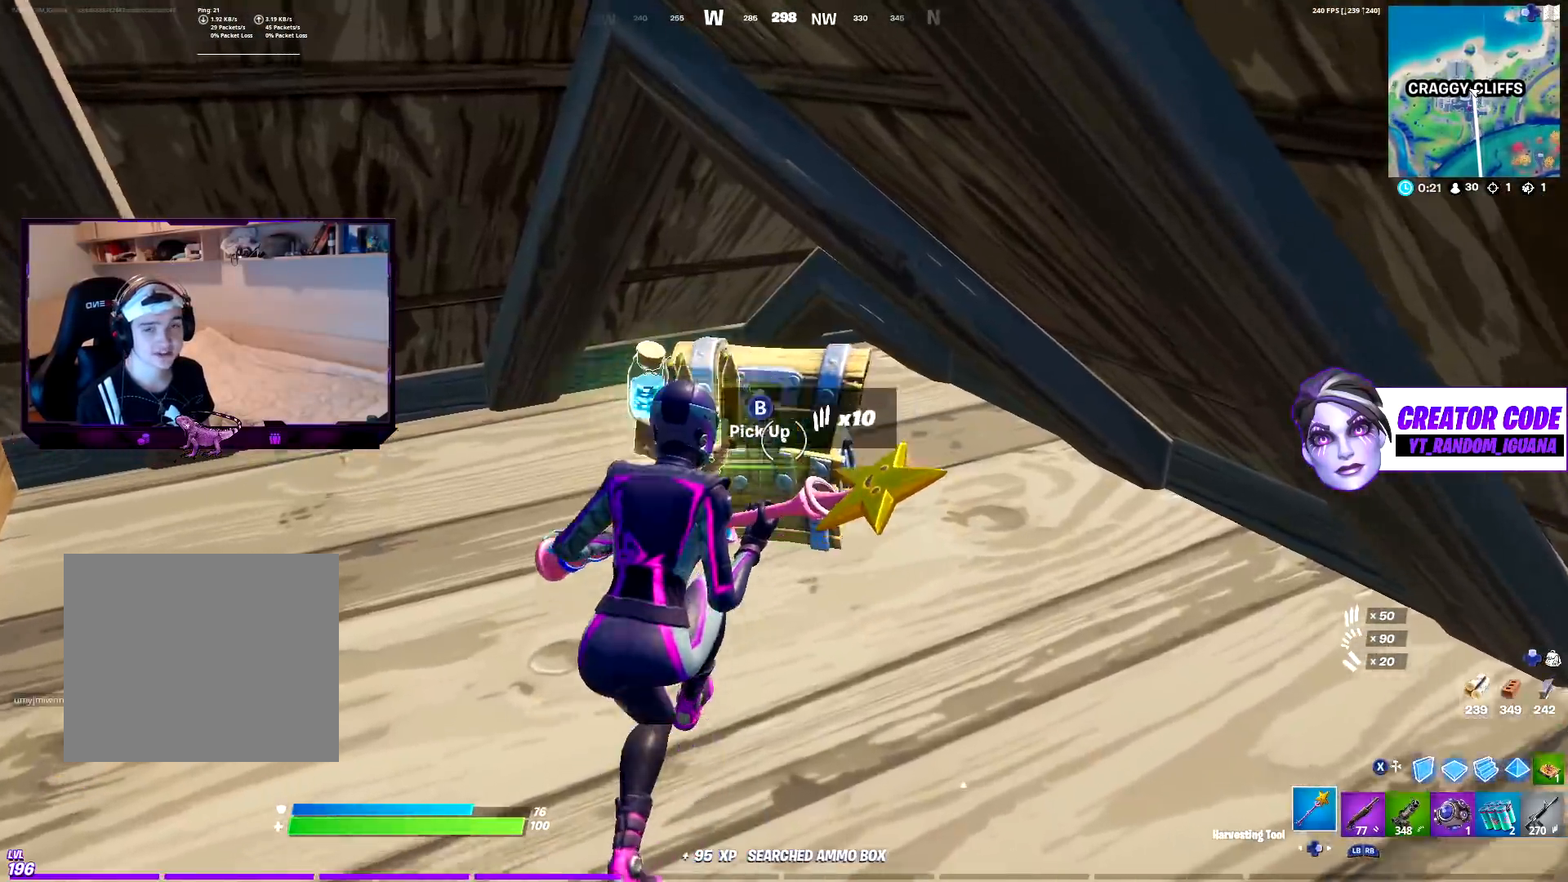
{"buttons": [], "left_stick": "down-left", "right_stick": "center", "events": [[383, "left_stick", "down-left"]]}
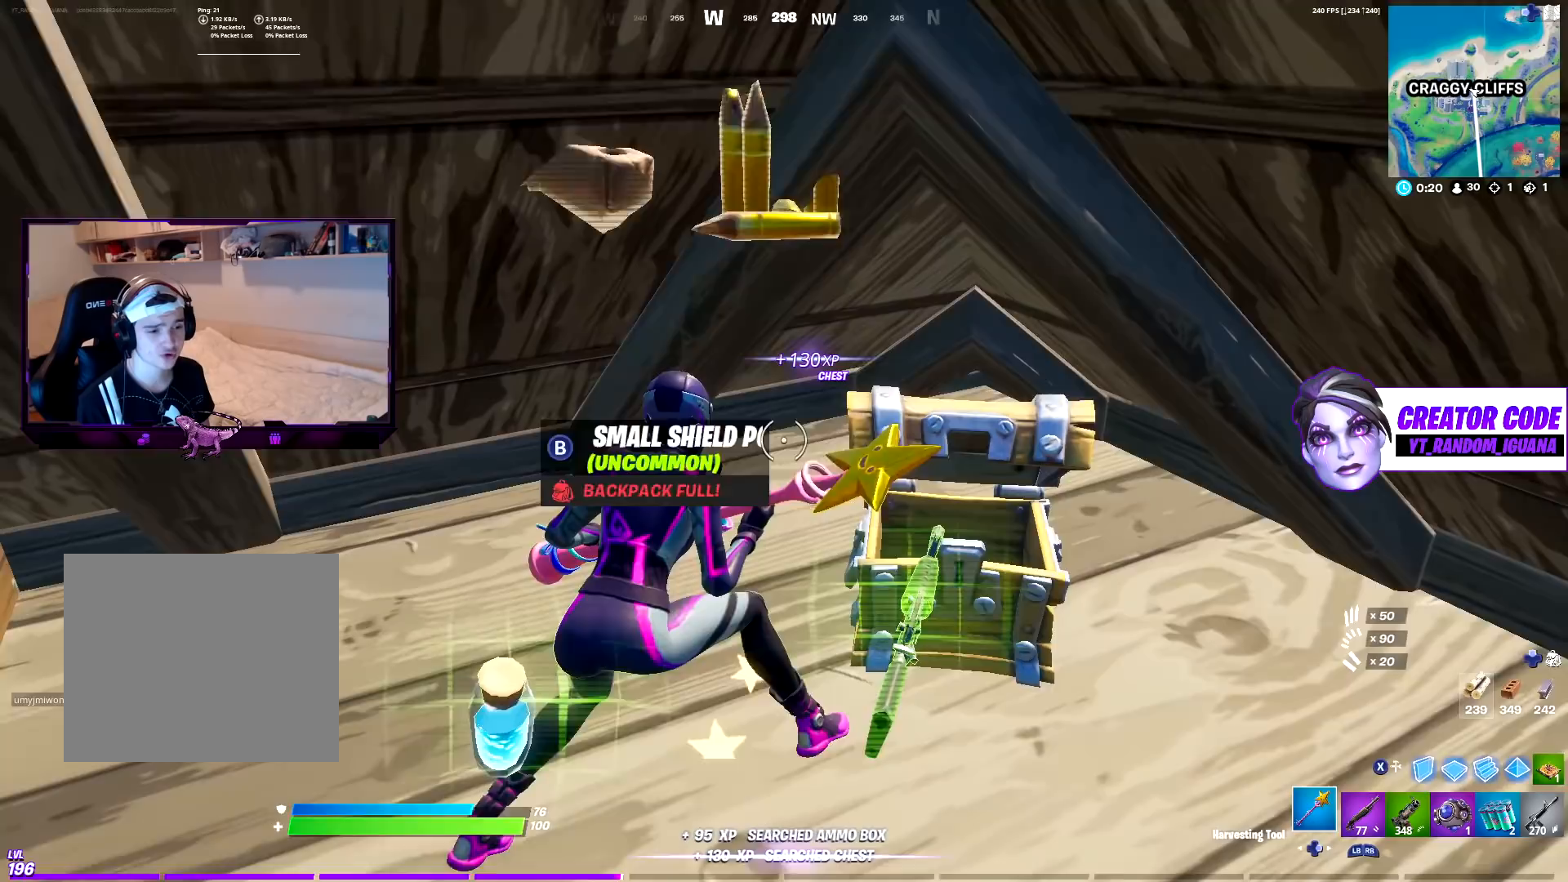
{"buttons": [], "left_stick": "down-left", "right_stick": "center", "events": [[167, "R1", "down"], [250, "R1", "up"], [333, "R1", "down"], [417, "R1", "up"]]}
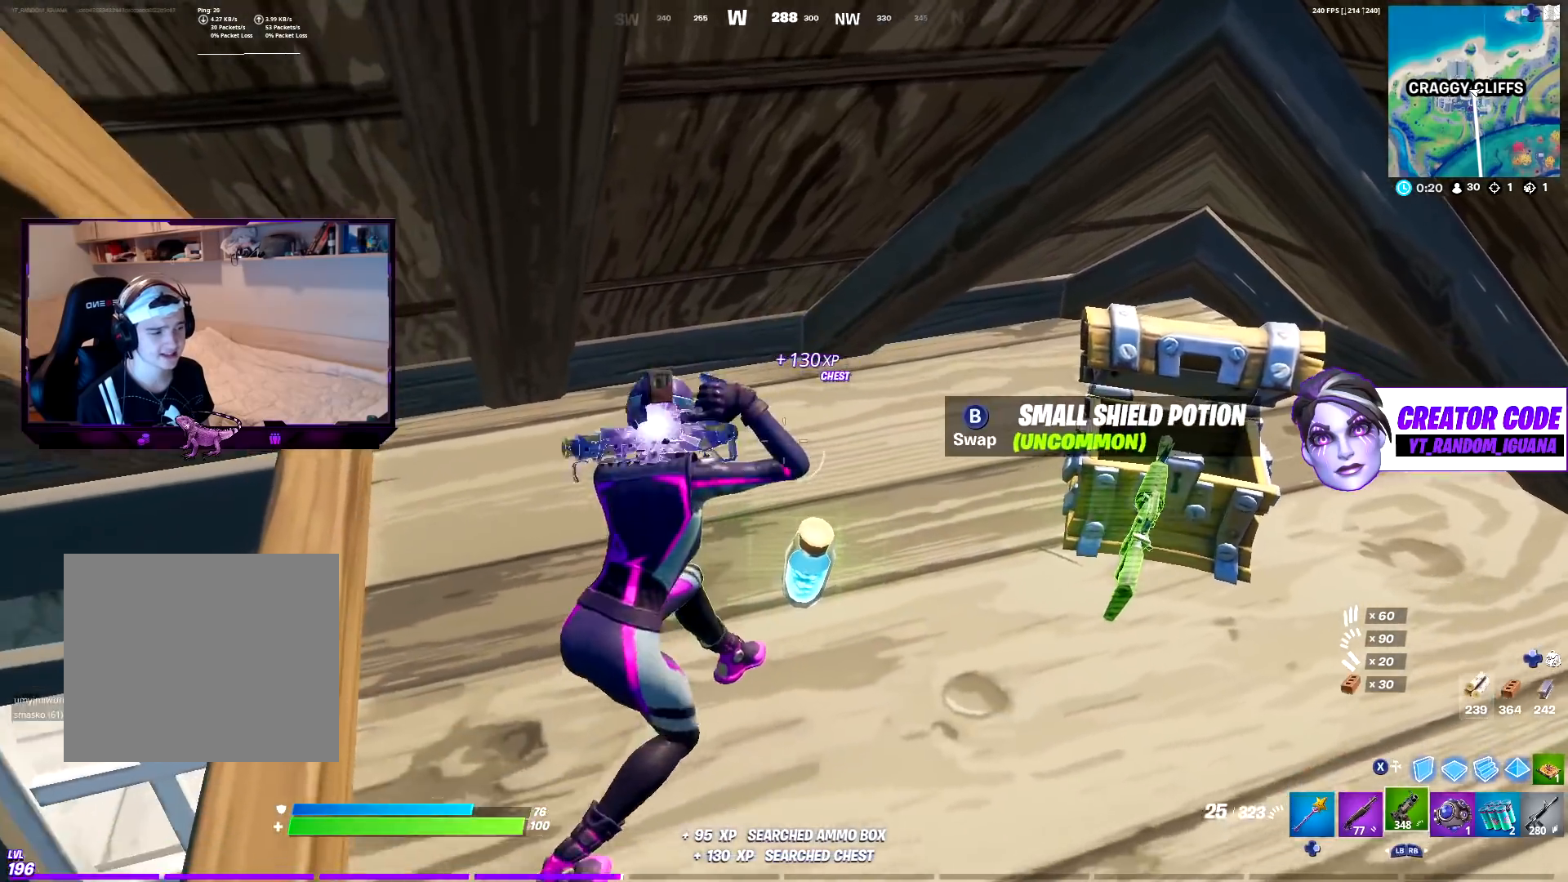
{"buttons": [], "left_stick": "down", "right_stick": "center", "events": [[33, "R1", "down"], [67, "left_stick", "down"], [117, "R1", "up"], [367, "R1", "down"], [483, "R1", "up"]]}
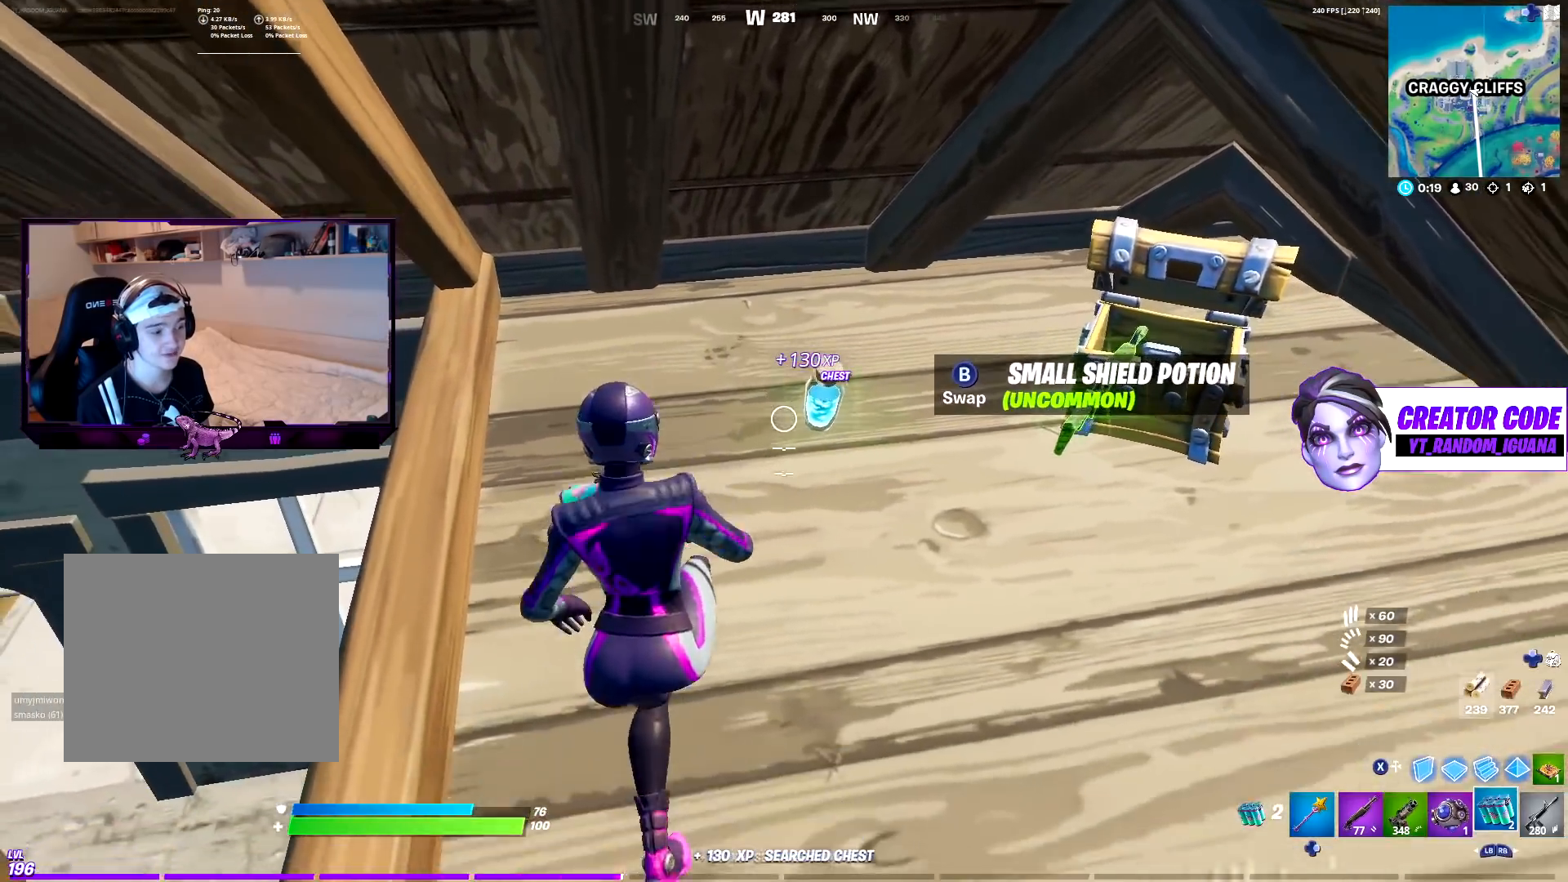
{"buttons": ["R2"], "left_stick": "center", "right_stick": "center", "events": [[50, "left_stick", "down-right"], [167, "R2", "down"], [283, "left_stick", "center"]]}
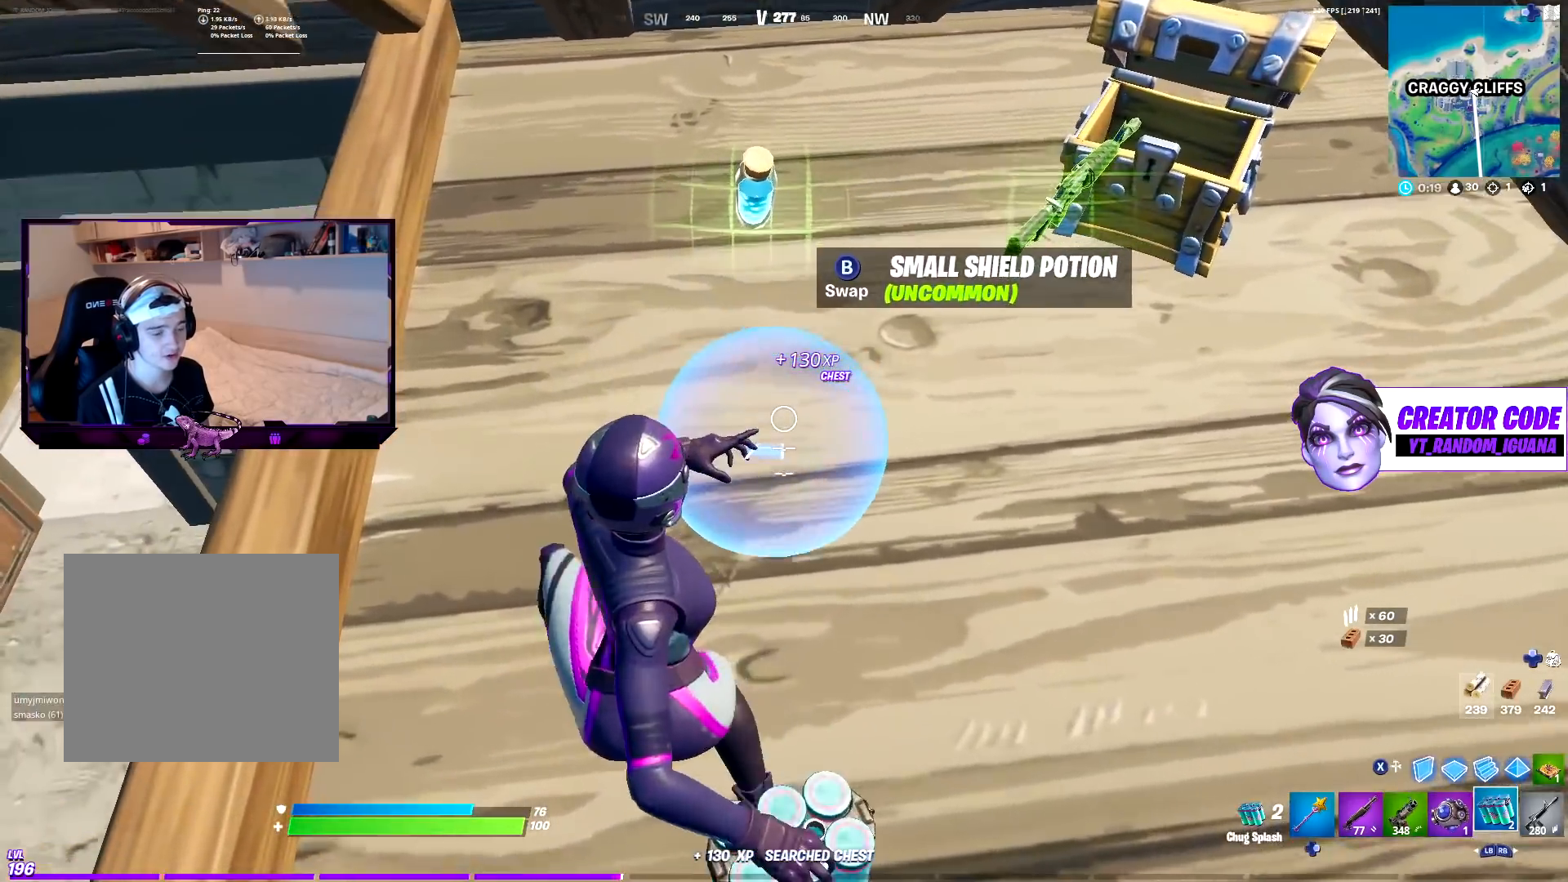
{"buttons": ["R2"], "left_stick": "left", "right_stick": "center", "events": [[100, "left_stick", "right"], [300, "left_stick", "center"], [400, "left_stick", "left"]]}
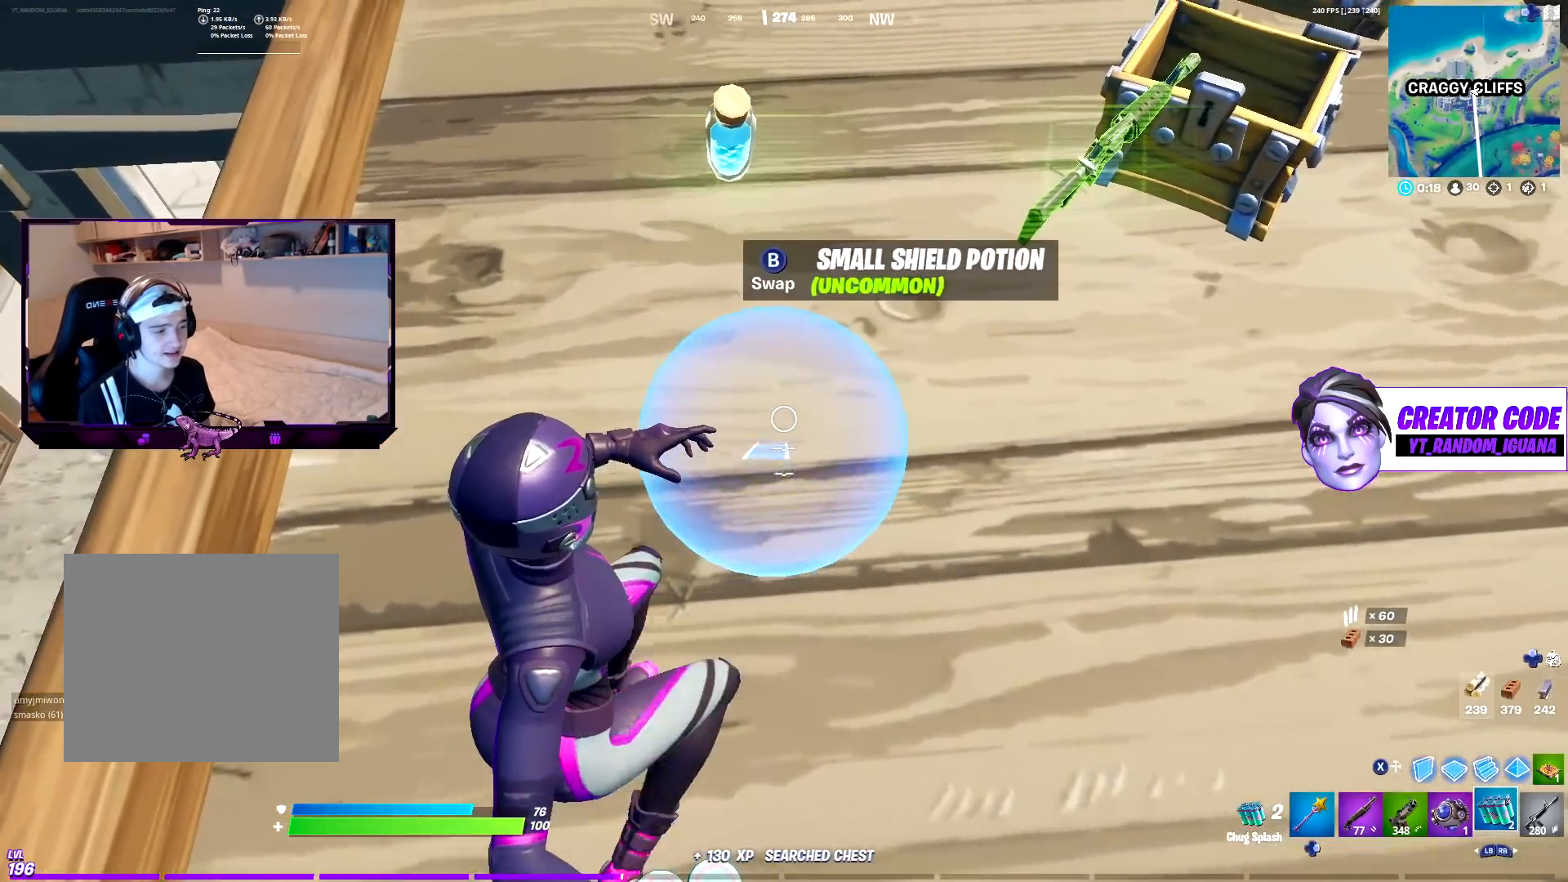
{"buttons": ["DPAD_RIGHT"], "left_stick": "center", "right_stick": "center", "events": [[200, "left_stick", "center"], [267, "R2", "up"], [367, "DPAD_RIGHT", "down"], [400, "DPAD_RIGHT", "up"], [500, "DPAD_RIGHT", "down"]]}
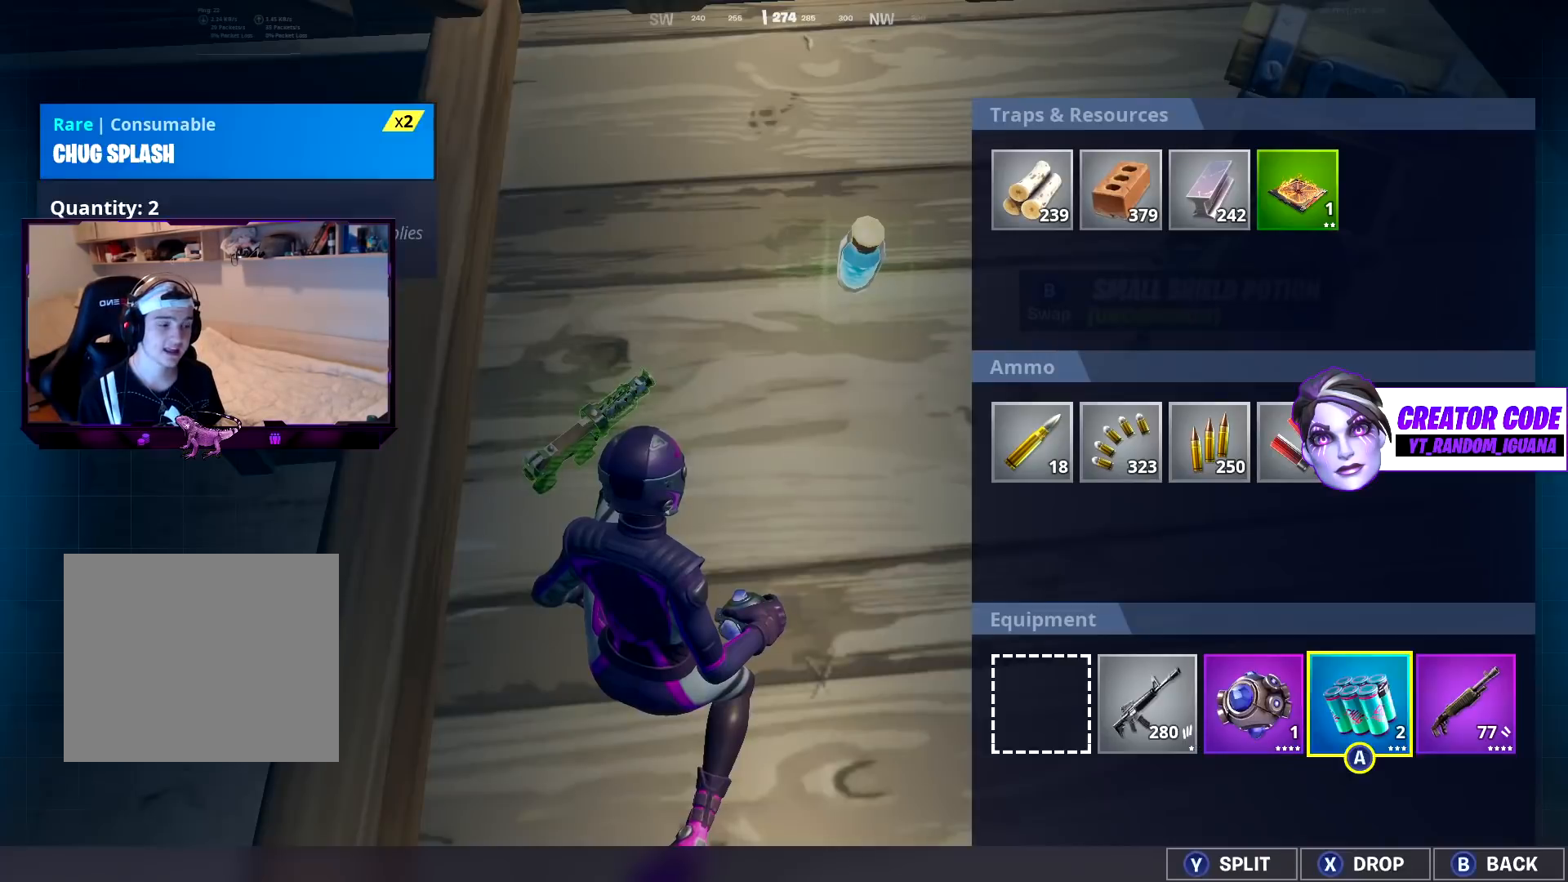
{"buttons": ["CIRCLE"], "left_stick": "center", "right_stick": "center", "events": [[100, "DPAD_RIGHT", "up"], [133, "CROSS", "down"], [217, "CROSS", "up"], [250, "DPAD_RIGHT", "down"], [317, "CROSS", "down"], [333, "DPAD_RIGHT", "up"], [383, "CROSS", "up"], [433, "CIRCLE", "down"]]}
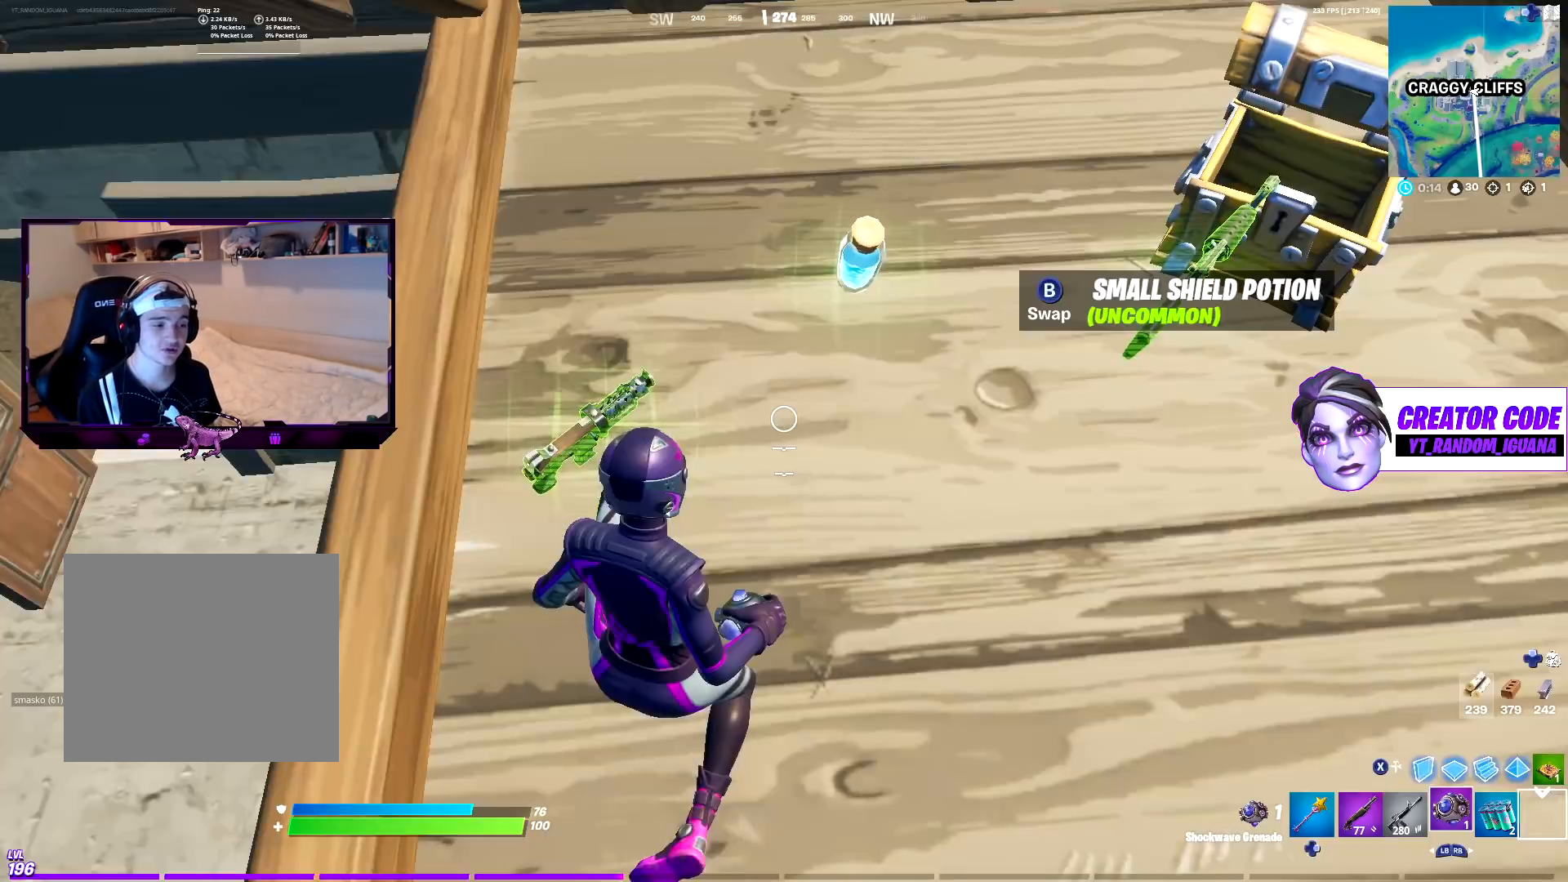
{"buttons": [], "left_stick": "center", "right_stick": "right", "events": [[33, "left_stick", "up"], [50, "CIRCLE", "up"], [233, "left_stick", "up-right"], [300, "CIRCLE", "down"], [417, "CIRCLE", "up"], [433, "left_stick", "center"], [467, "right_stick", "right"]]}